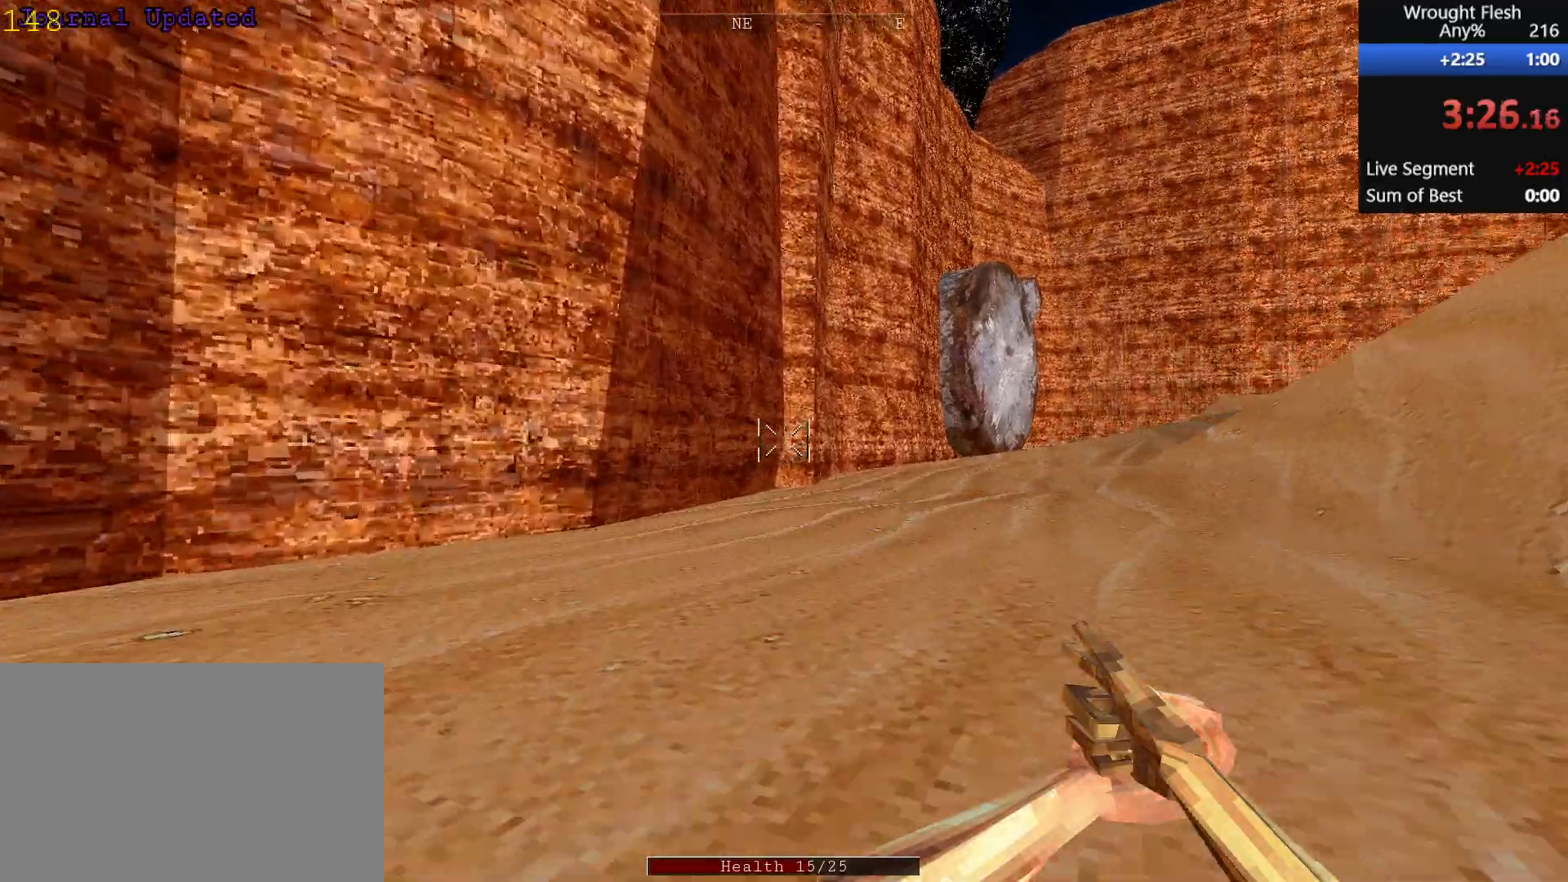
Gameplay with keyboard and mouse; each line is a JSON object with the keys and mouse buttons held at the frame after it. "events" lists presses ("down") and releases ("up") of "1", "2", "3", "4", "5", "a", "alt", "c", "ctrl", "d", "e", "f", "q", "r", "s", "shift", "space", "tab", "v", "w", "x", "z", "mouse_left", "mouse_middle", "mouse_right", "mouse_wheel_up" and "mouse_wheel_down" between this image and that frame as [ms after this image, input, new state], when the widget could be followed in between. "mouse_left", "mouse_middle", "mouse_right", "mouse_wheel_up", "mouse_wheel_down" = the "left", "middle", "right", "wheel_up", "wheel_down" buttons of the "mouse" list. No other keys are recorded. Mouse movement is not recorded.
{"keys": ["shift", "w"], "mouse": [], "events": []}
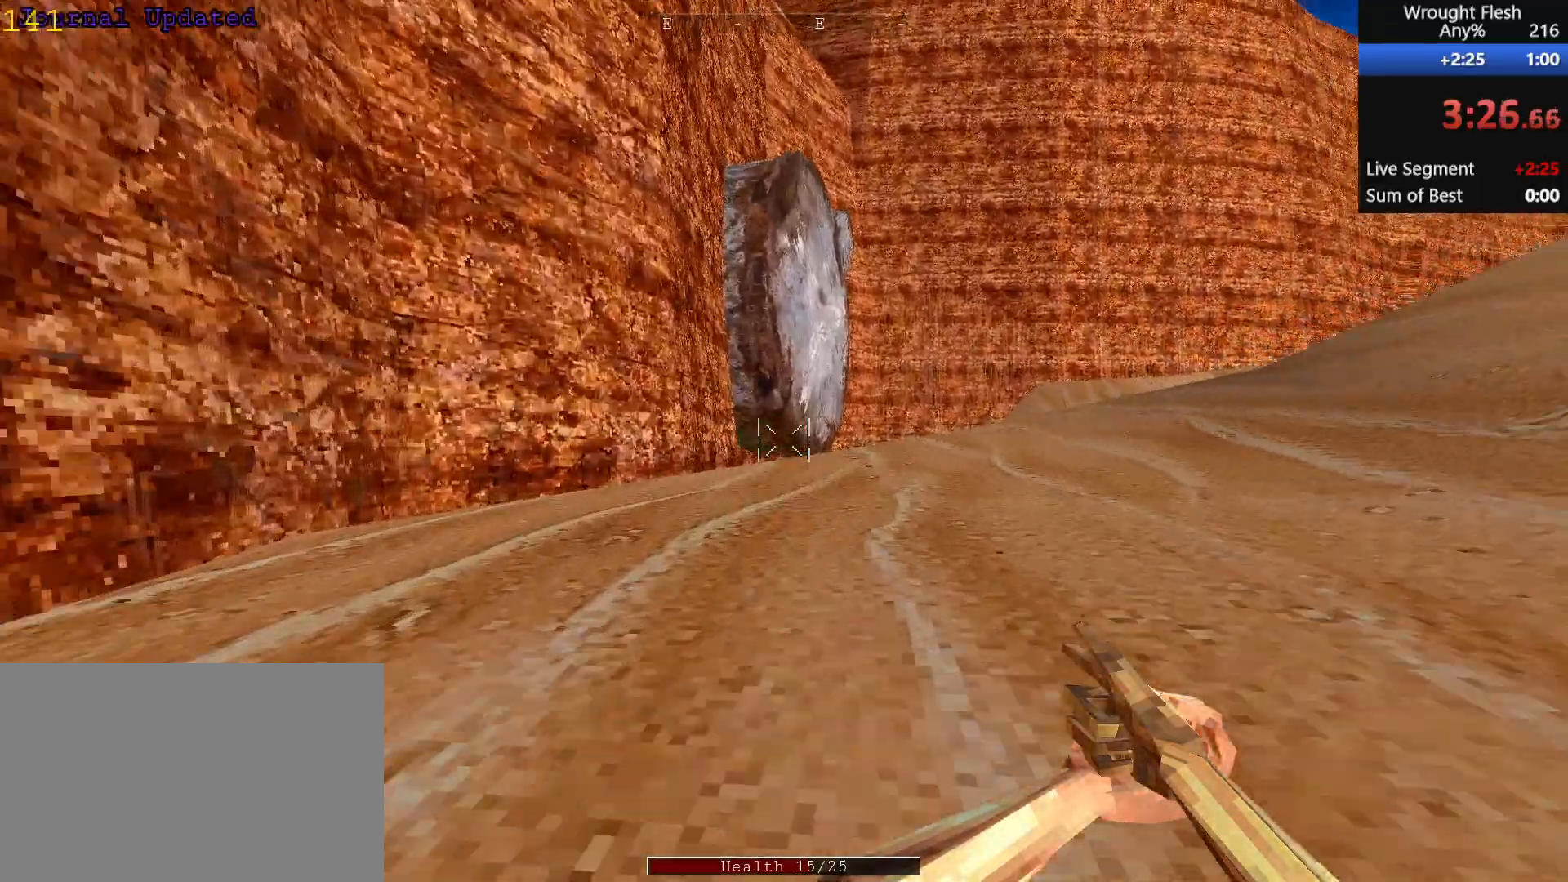
{"keys": ["shift", "w"], "mouse": [], "events": []}
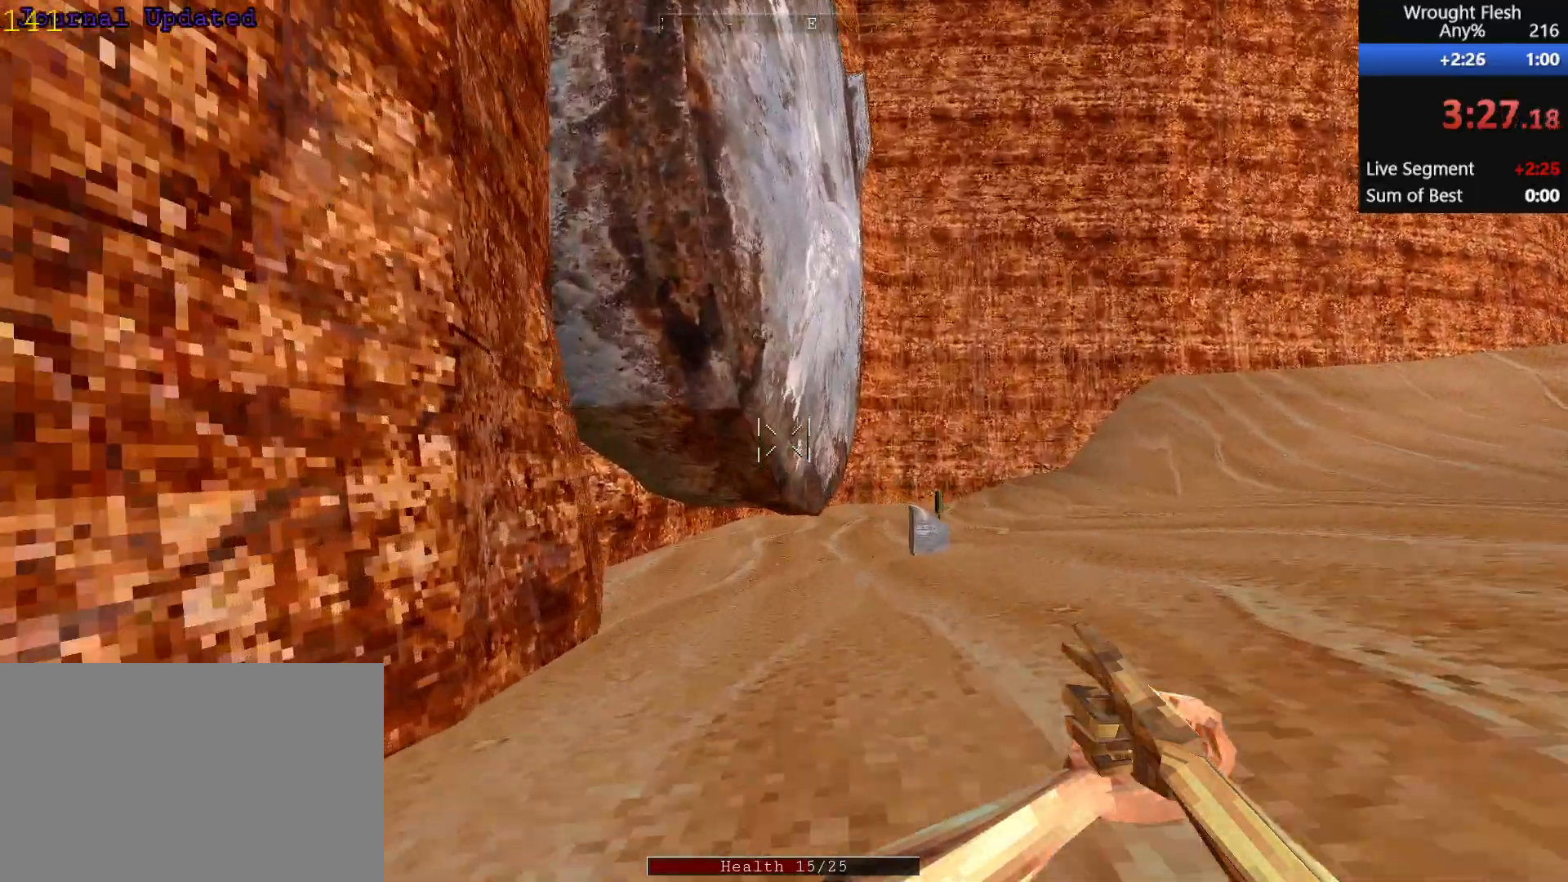
{"keys": ["e", "shift", "w"], "mouse": [], "events": [[217, "space", "down"], [267, "e", "down"], [367, "e", "up"], [367, "space", "up"], [450, "e", "down"]]}
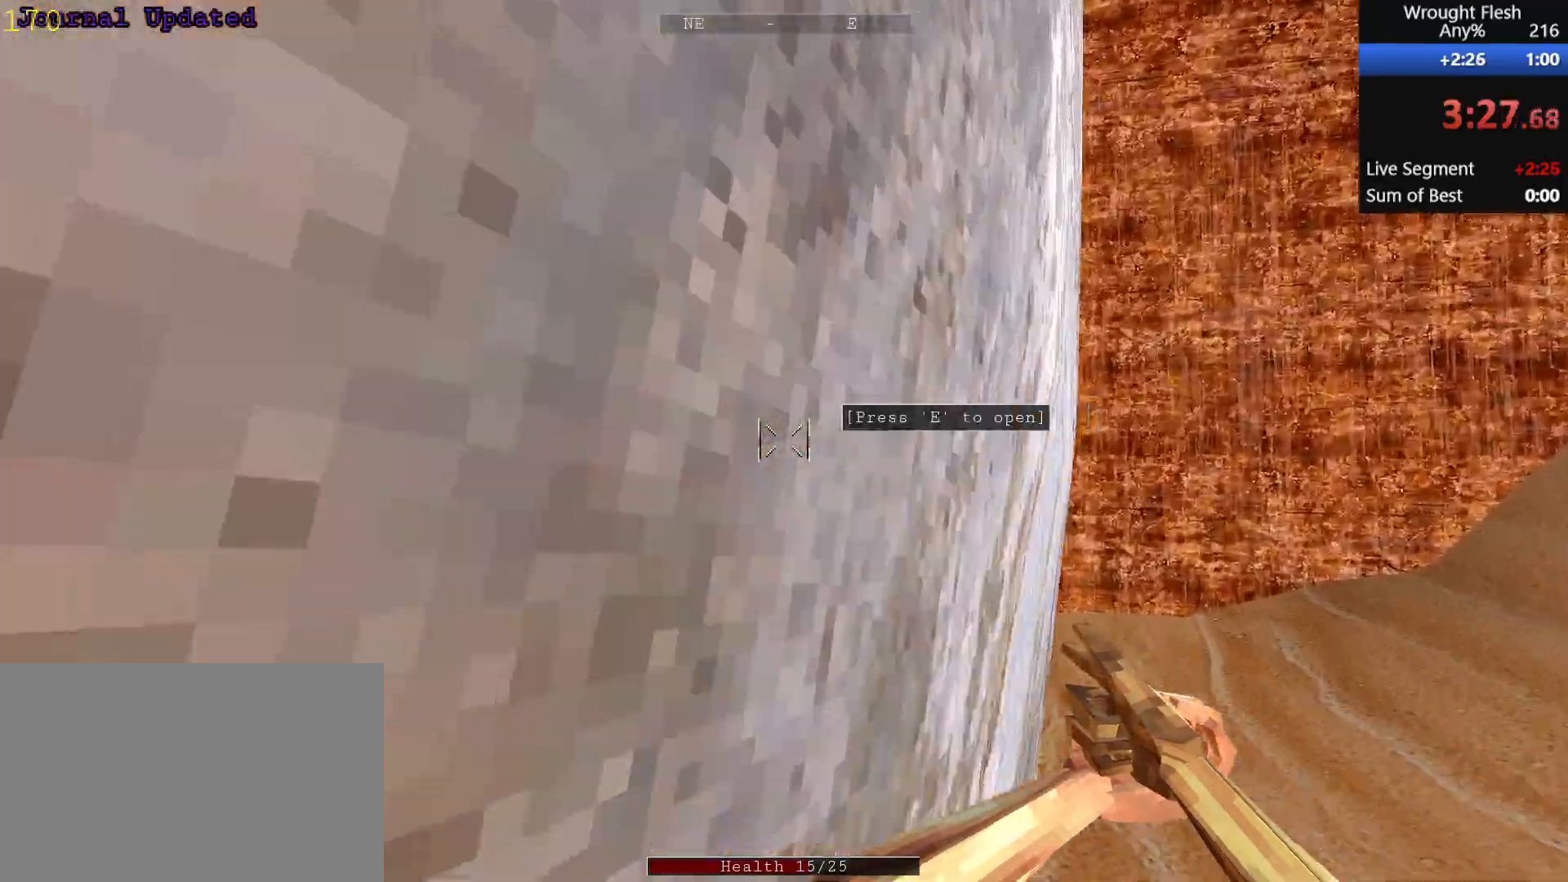
{"keys": ["a", "shift"], "mouse": [], "events": [[50, "e", "up"], [100, "e", "down"], [183, "e", "up"], [283, "e", "down"], [283, "w", "up"], [383, "a", "down"], [383, "e", "up"]]}
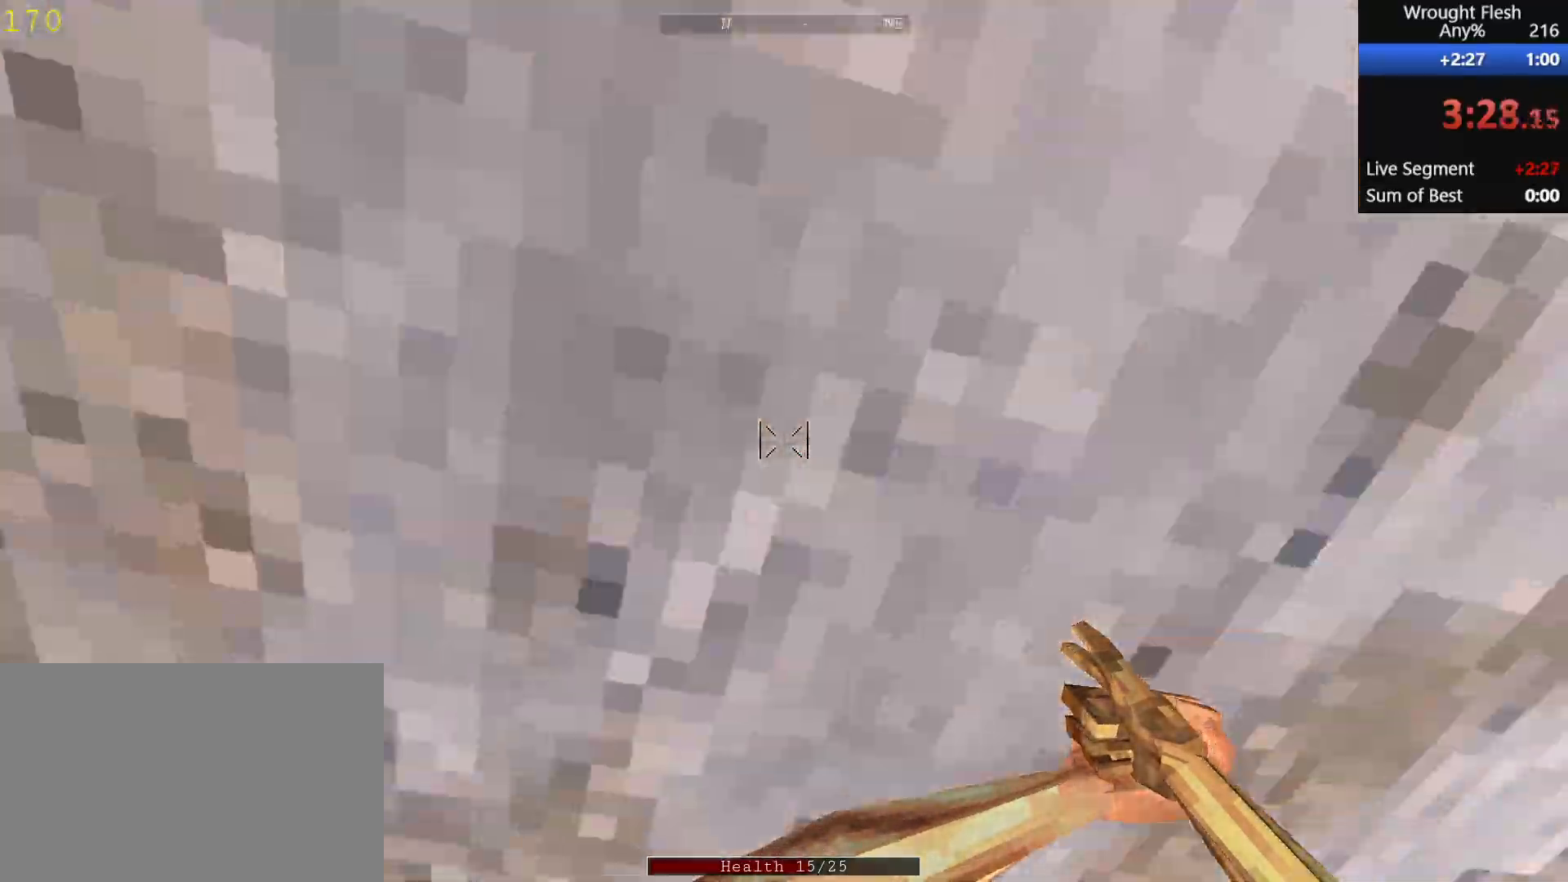
{"keys": [], "mouse": [], "events": [[17, "a", "up"], [67, "s", "down"], [267, "d", "down"], [400, "d", "up"], [400, "s", "up"], [400, "shift", "up"]]}
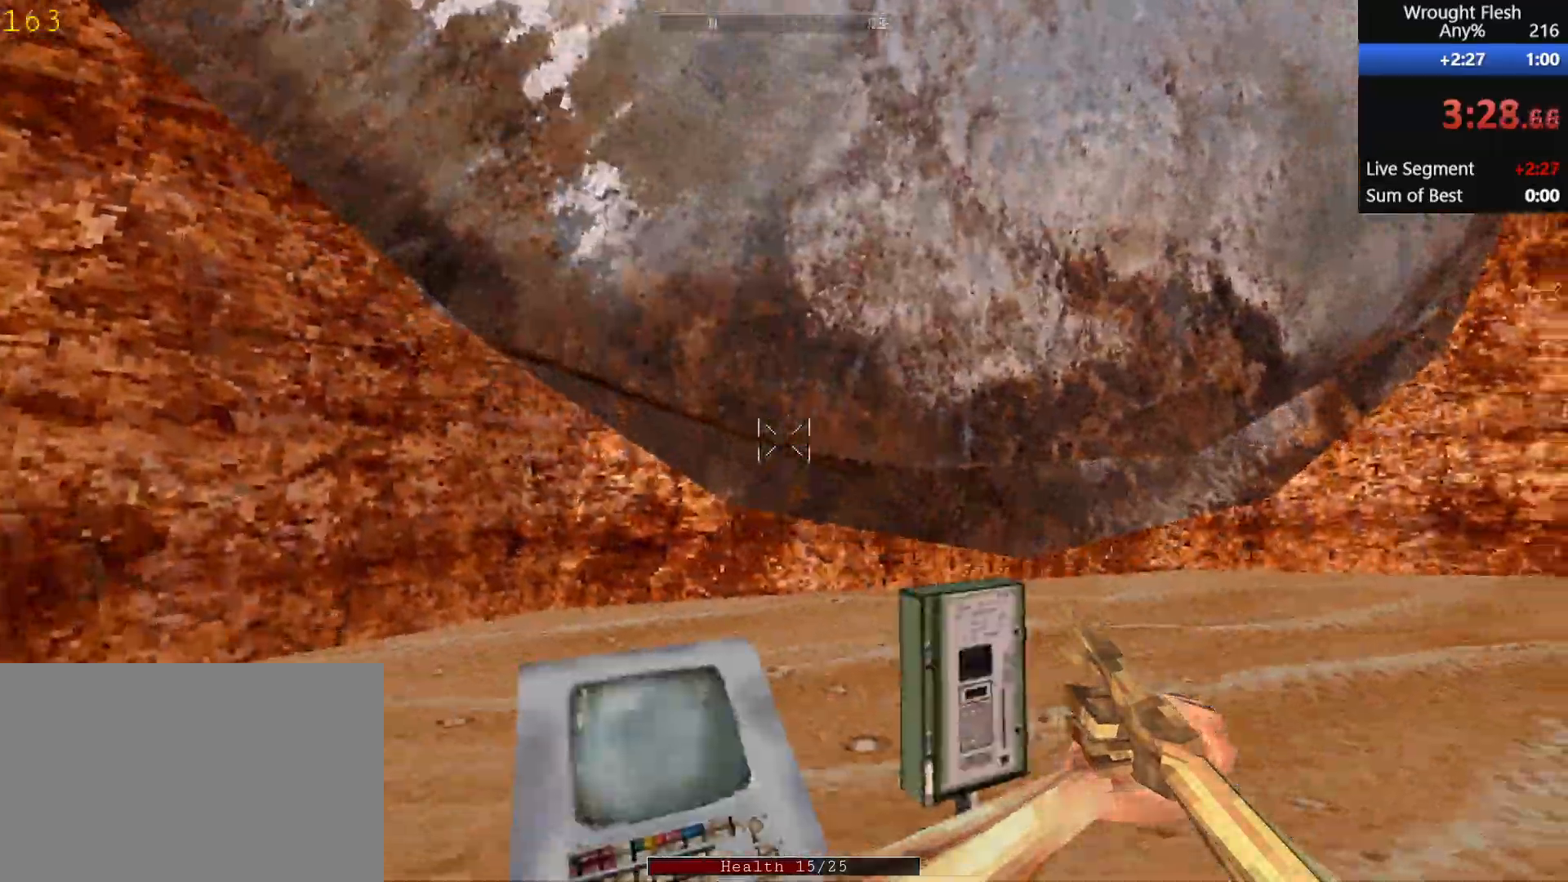
{"keys": [], "mouse": [], "events": [[100, "d", "down"], [183, "w", "down"], [383, "w", "up"], [483, "d", "up"]]}
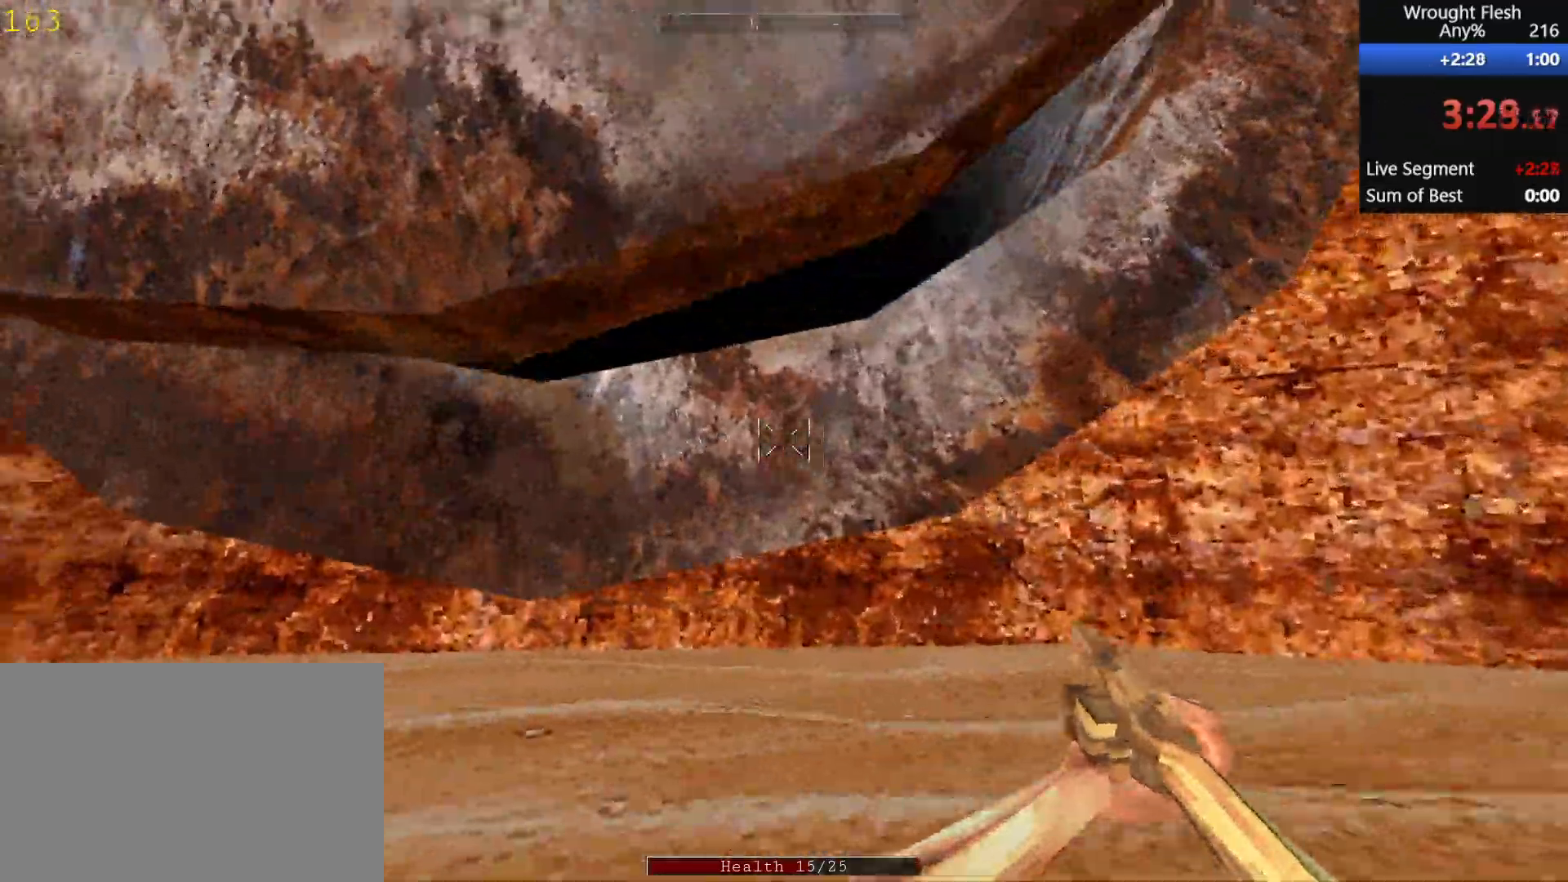
{"keys": ["w"], "mouse": [], "events": [[450, "w", "down"]]}
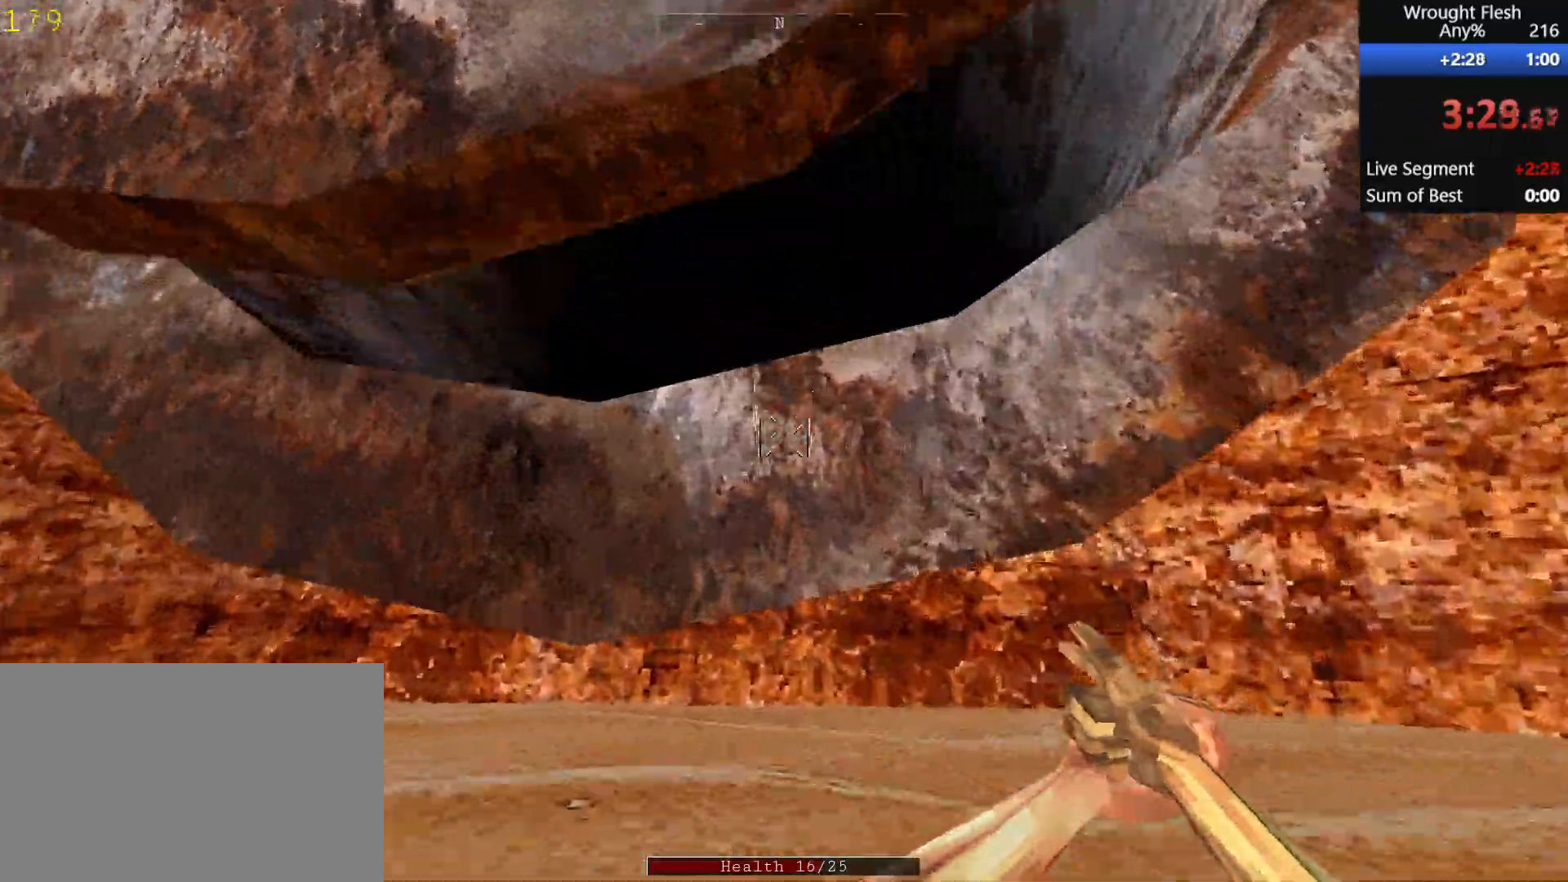
{"keys": ["w"], "mouse": [], "events": [[100, "space", "down"], [233, "space", "up"]]}
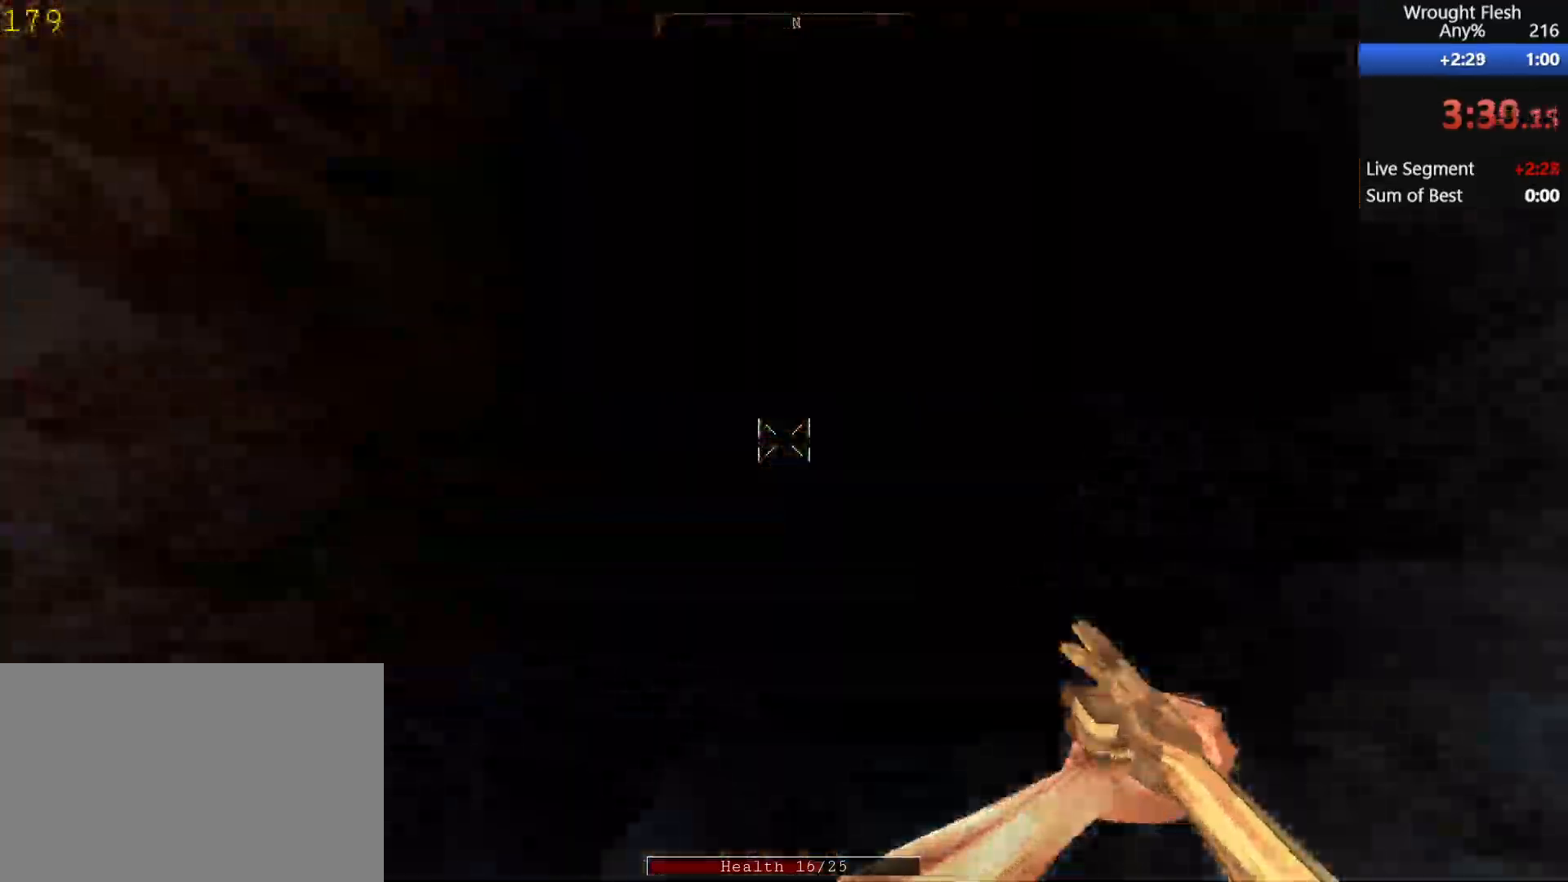
{"keys": ["w"], "mouse": [], "events": []}
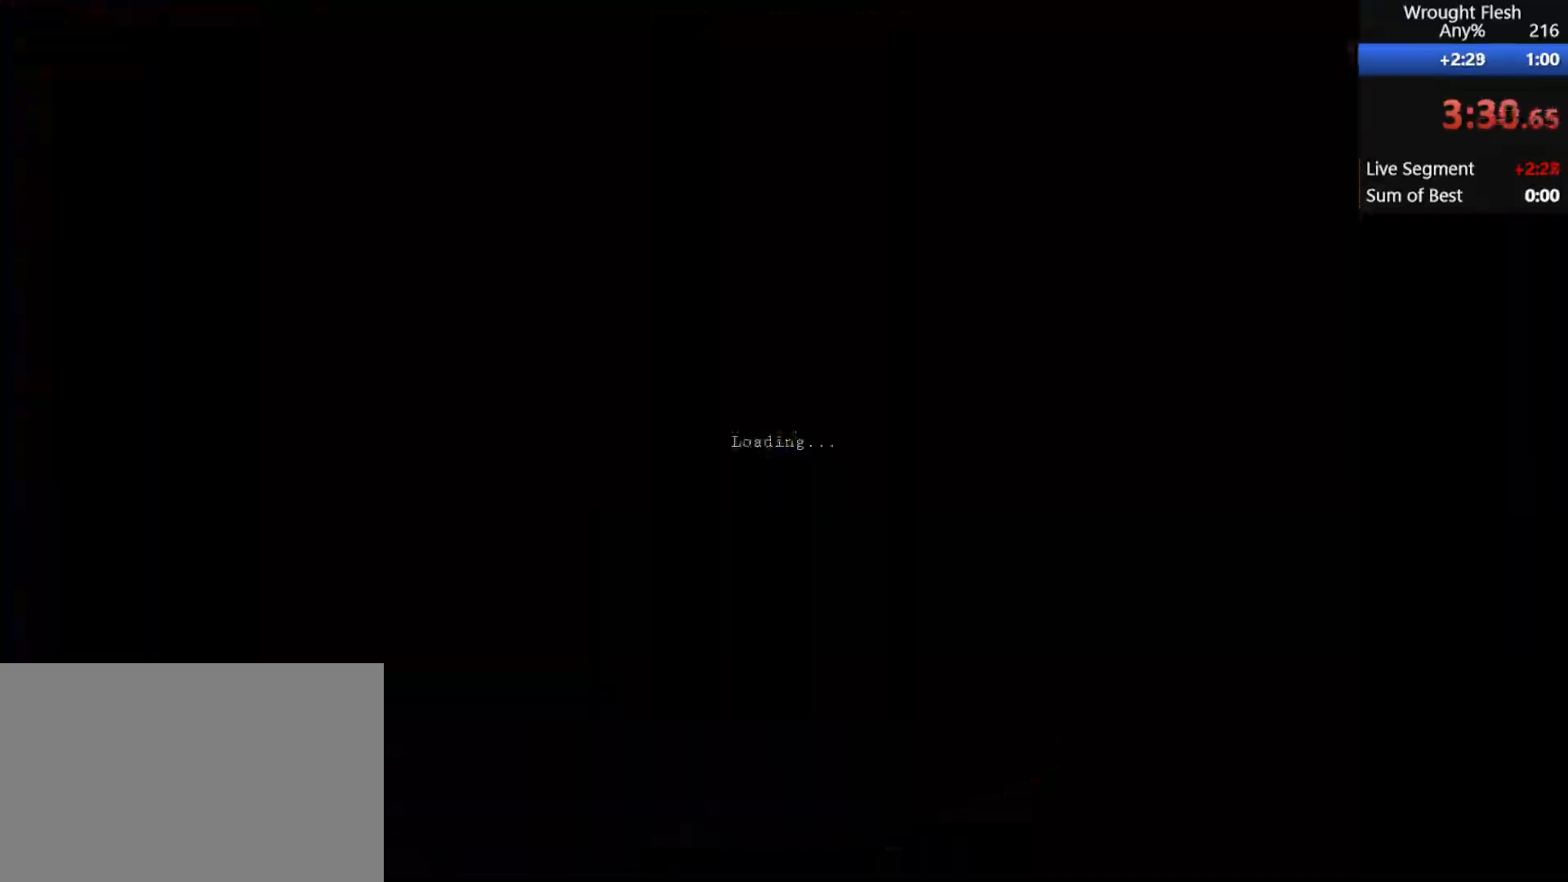
{"keys": ["w"], "mouse": [], "events": []}
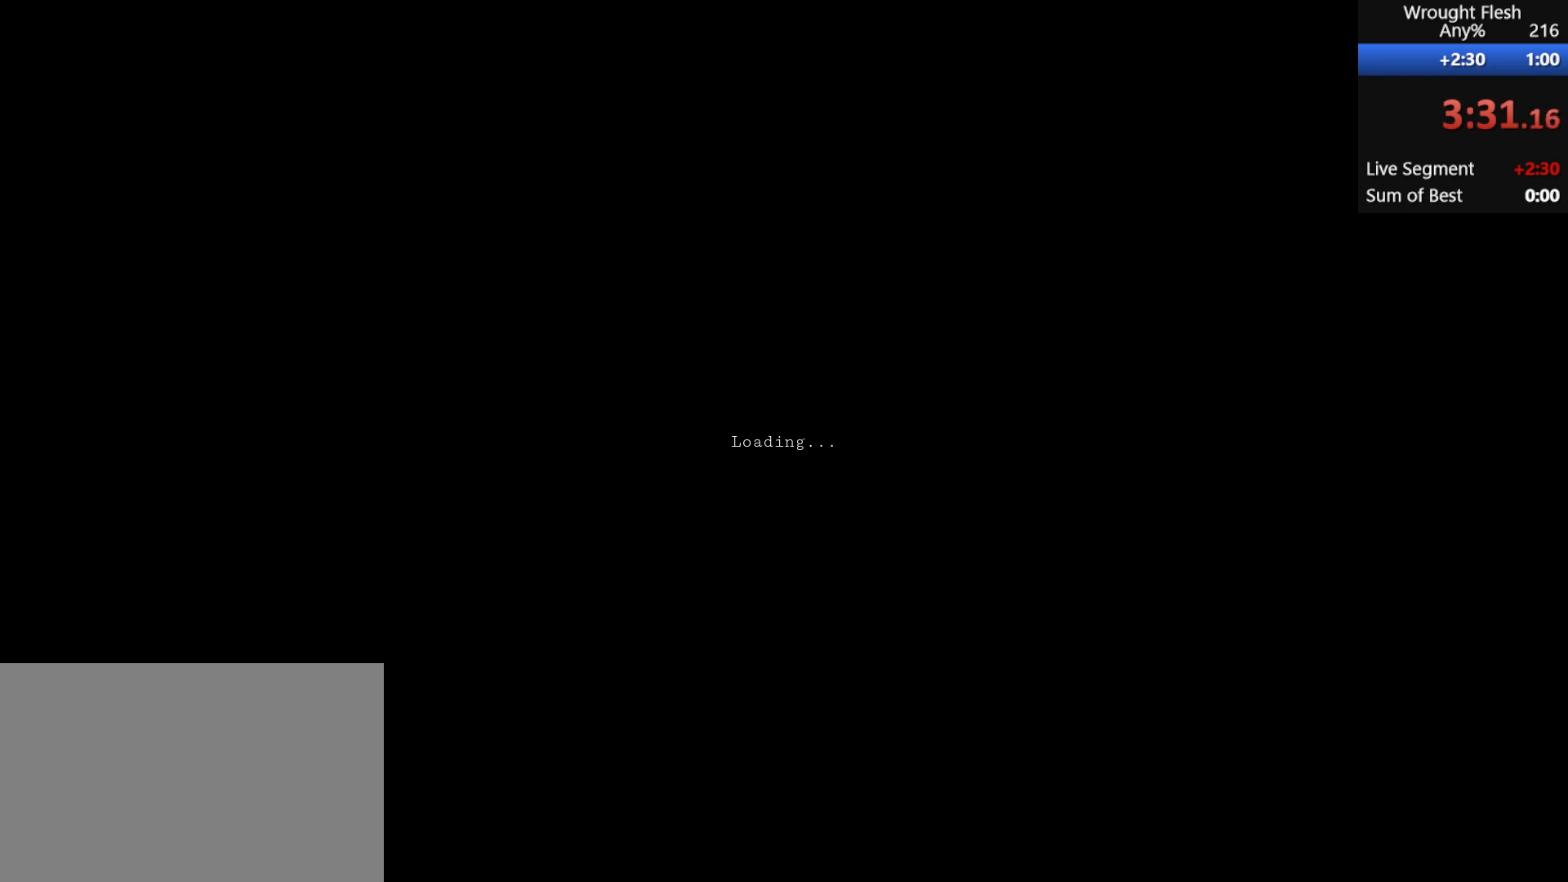
{"keys": ["d", "w"], "mouse": [], "events": [[350, "d", "down"]]}
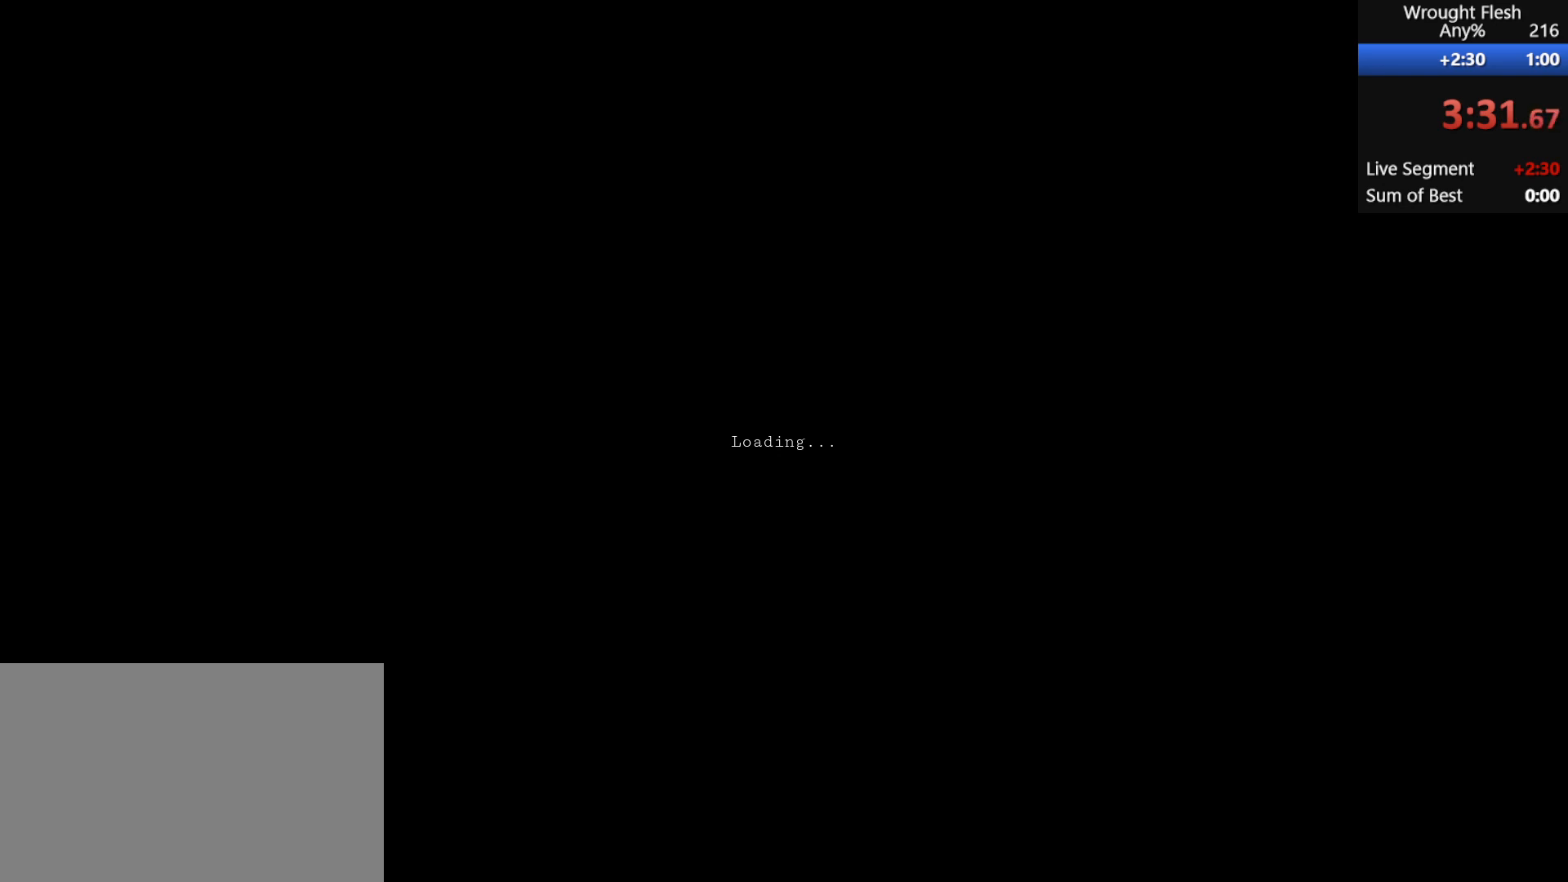
{"keys": ["d", "space", "w"], "mouse": [], "events": [[233, "space", "down"], [333, "space", "up"], [467, "space", "down"]]}
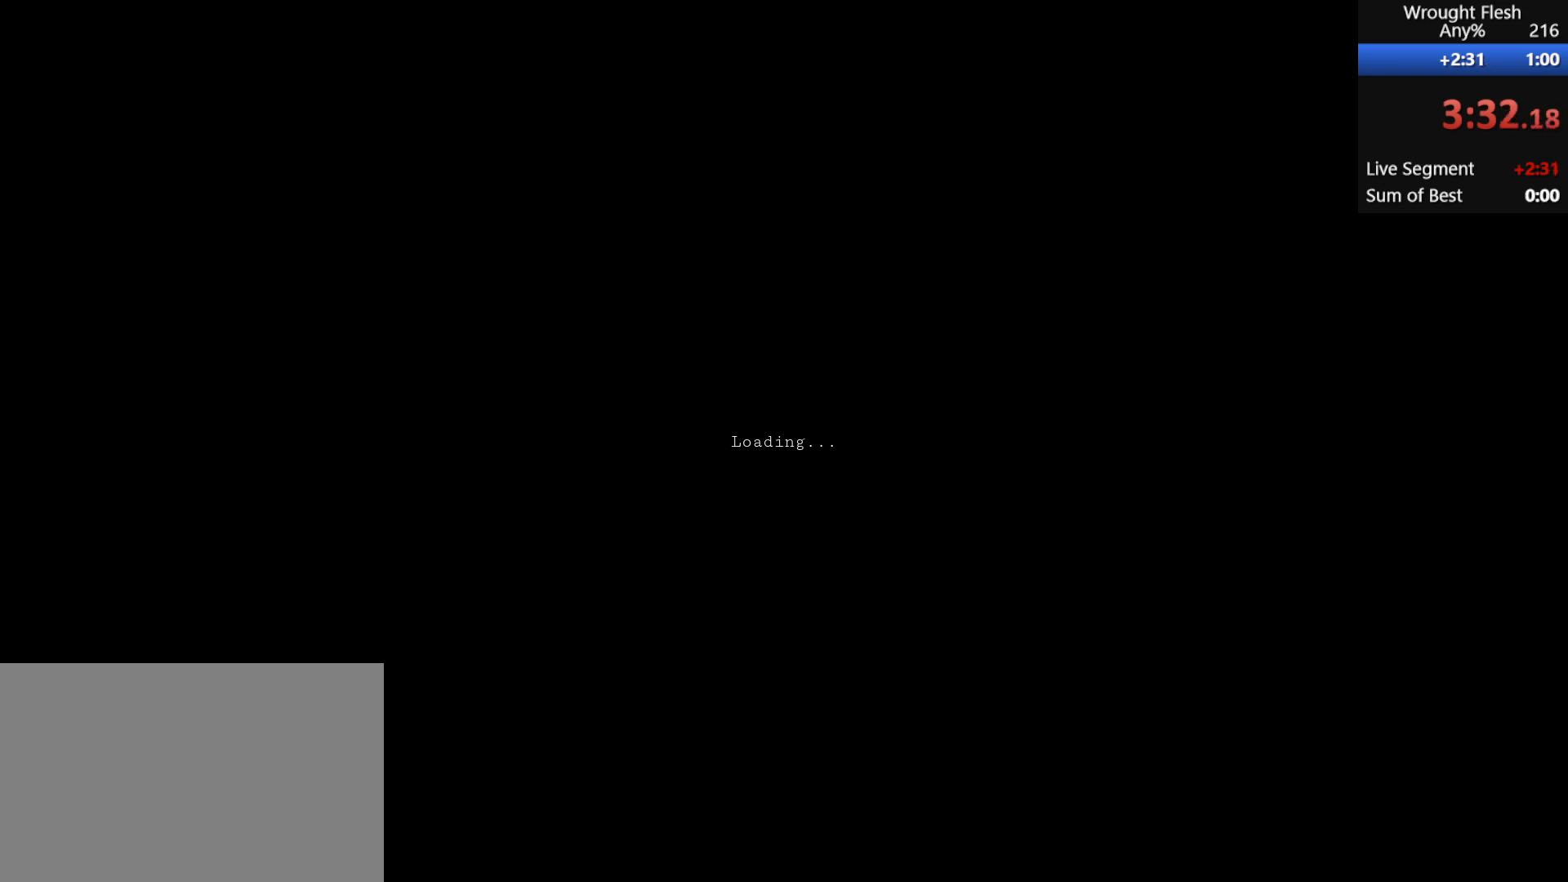
{"keys": ["d", "space", "w"], "mouse": [], "events": [[17, "space", "up"], [117, "space", "down"], [217, "space", "up"], [300, "space", "down"], [400, "space", "up"], [500, "space", "down"]]}
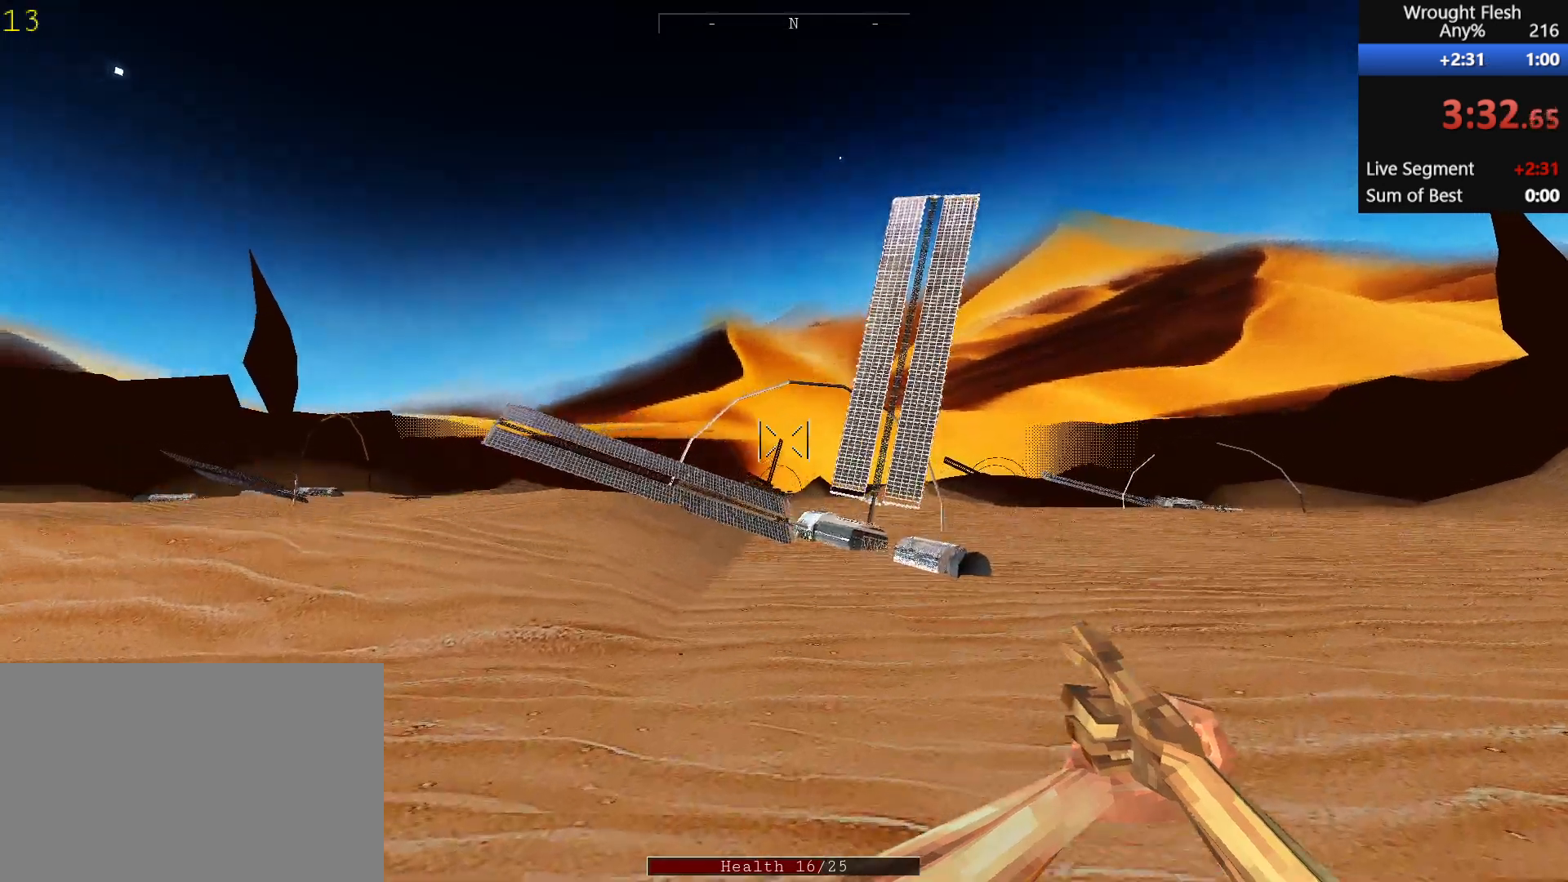
{"keys": ["d", "w"], "mouse": [], "events": [[100, "space", "up"], [133, "space", "down"], [233, "space", "up"]]}
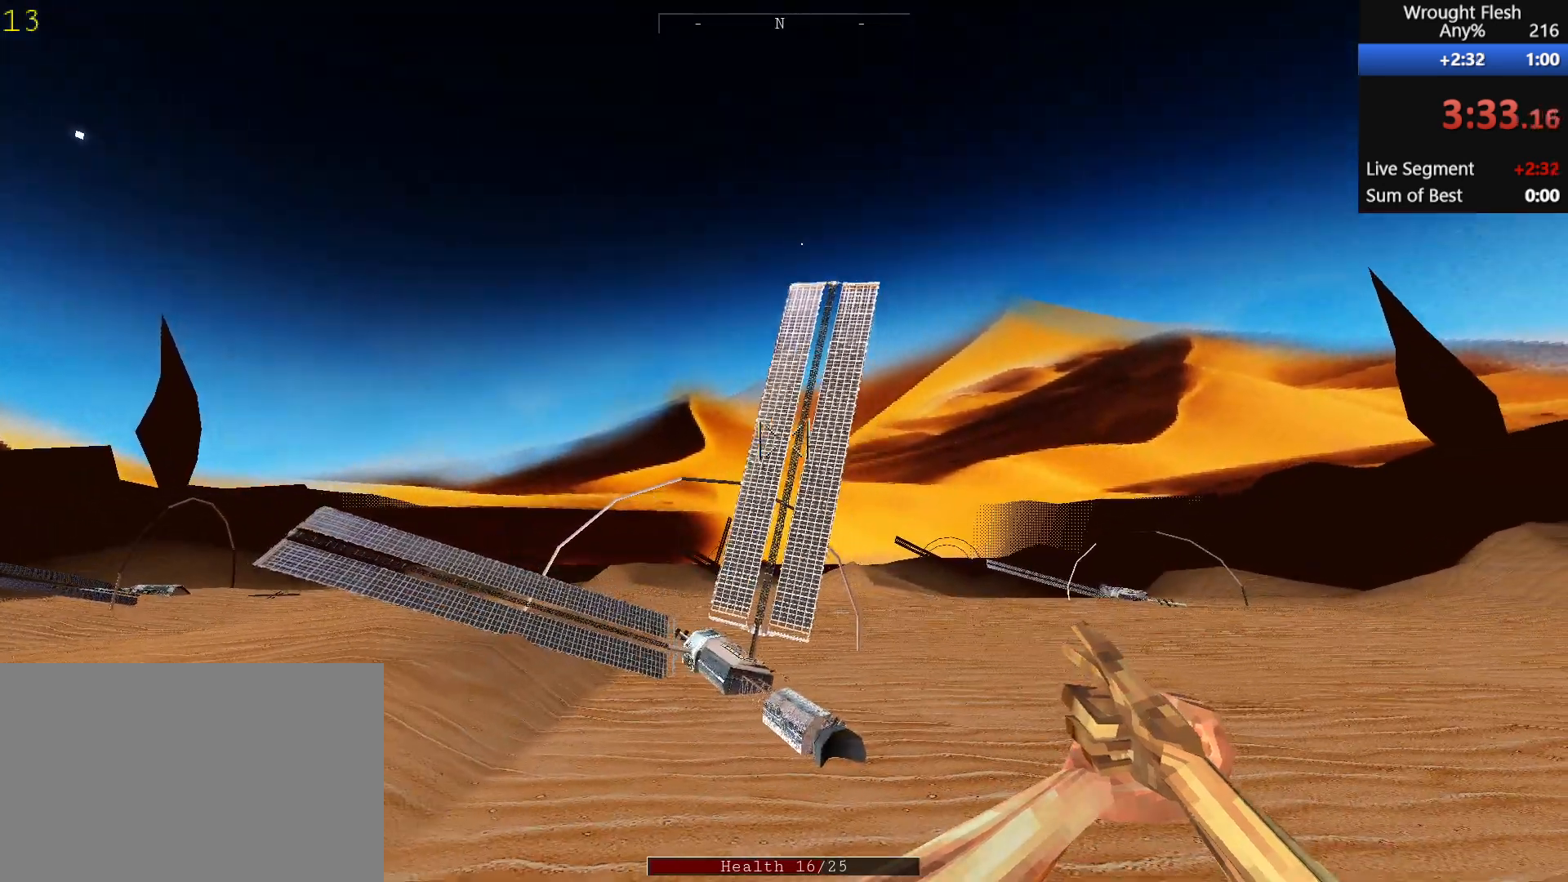
{"keys": ["d", "w"], "mouse": [], "events": [[150, "w", "up"], [400, "w", "down"]]}
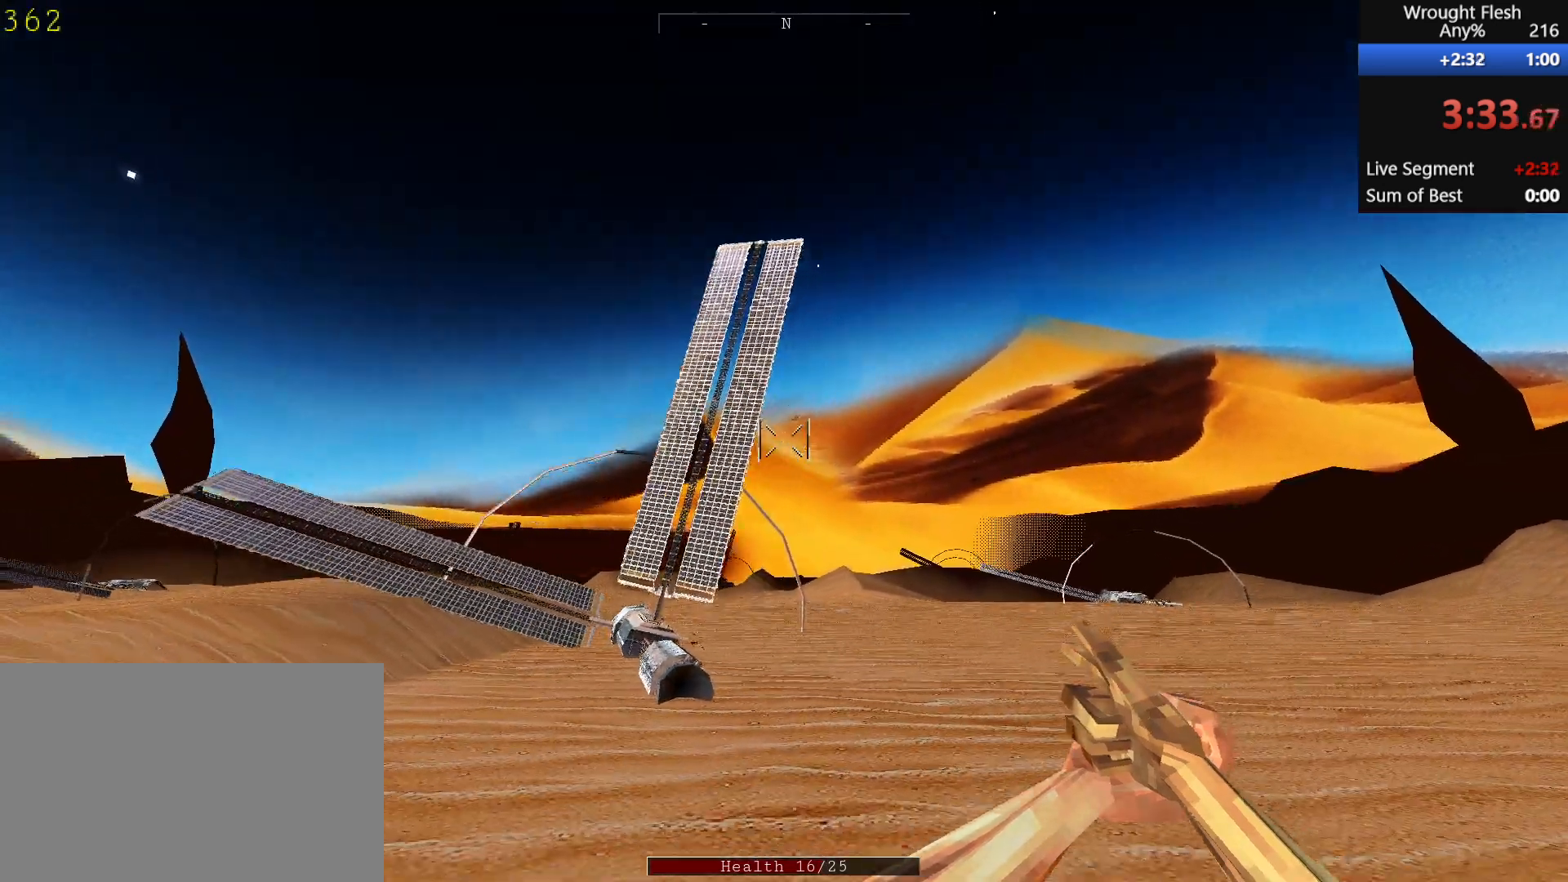
{"keys": ["d", "space"], "mouse": [], "events": [[50, "space", "down"], [150, "space", "up"], [150, "w", "up"], [233, "space", "down"], [383, "space", "up"], [433, "space", "down"]]}
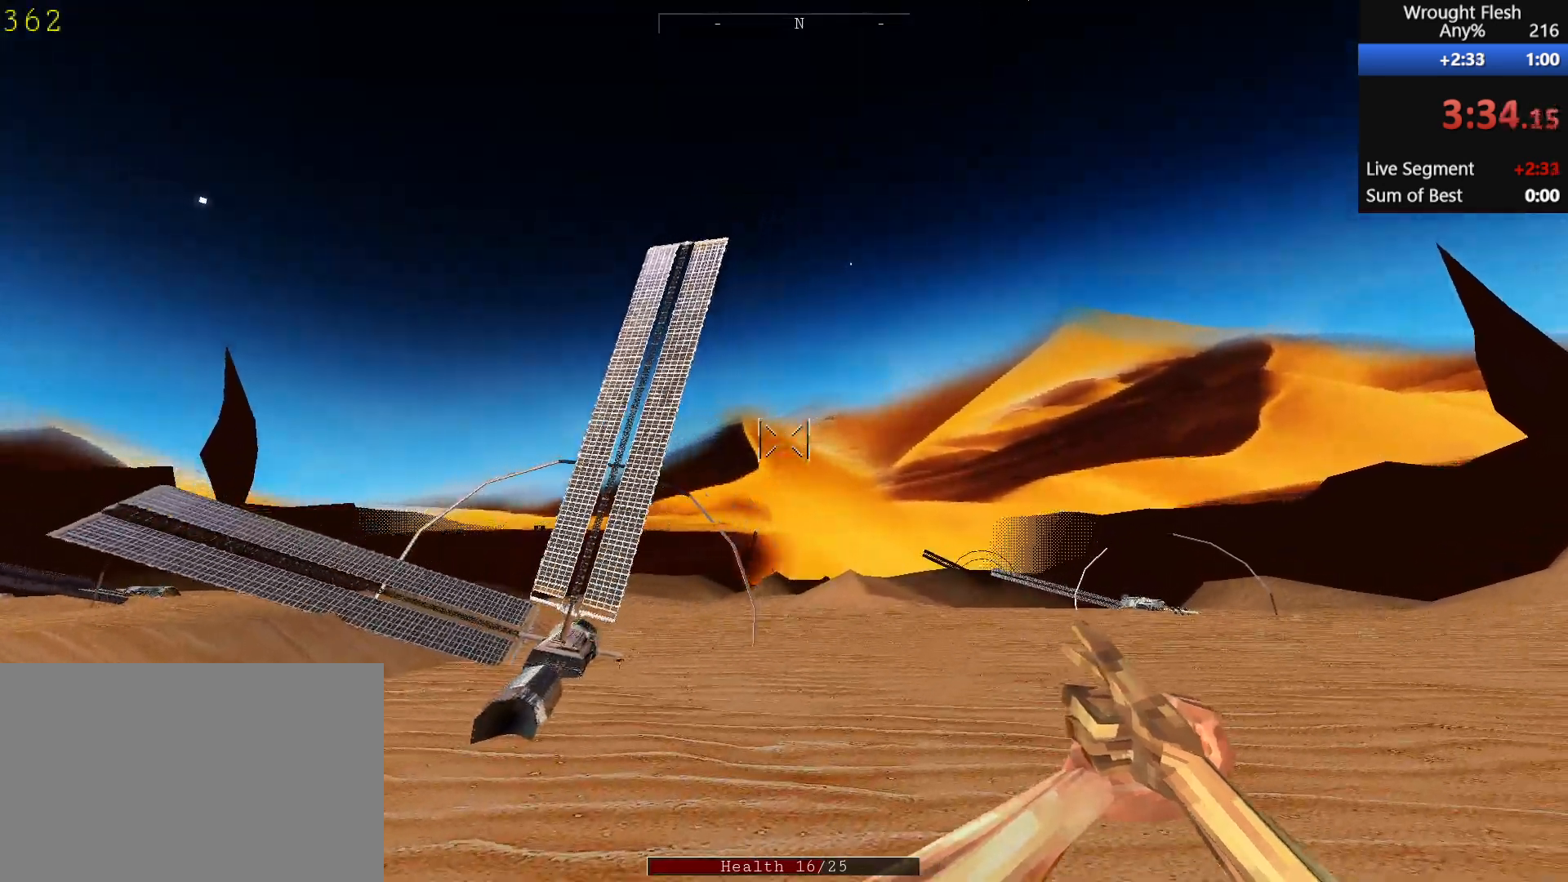
{"keys": ["d", "w"], "mouse": [], "events": [[17, "space", "up"], [117, "space", "down"], [217, "space", "up"], [400, "w", "down"]]}
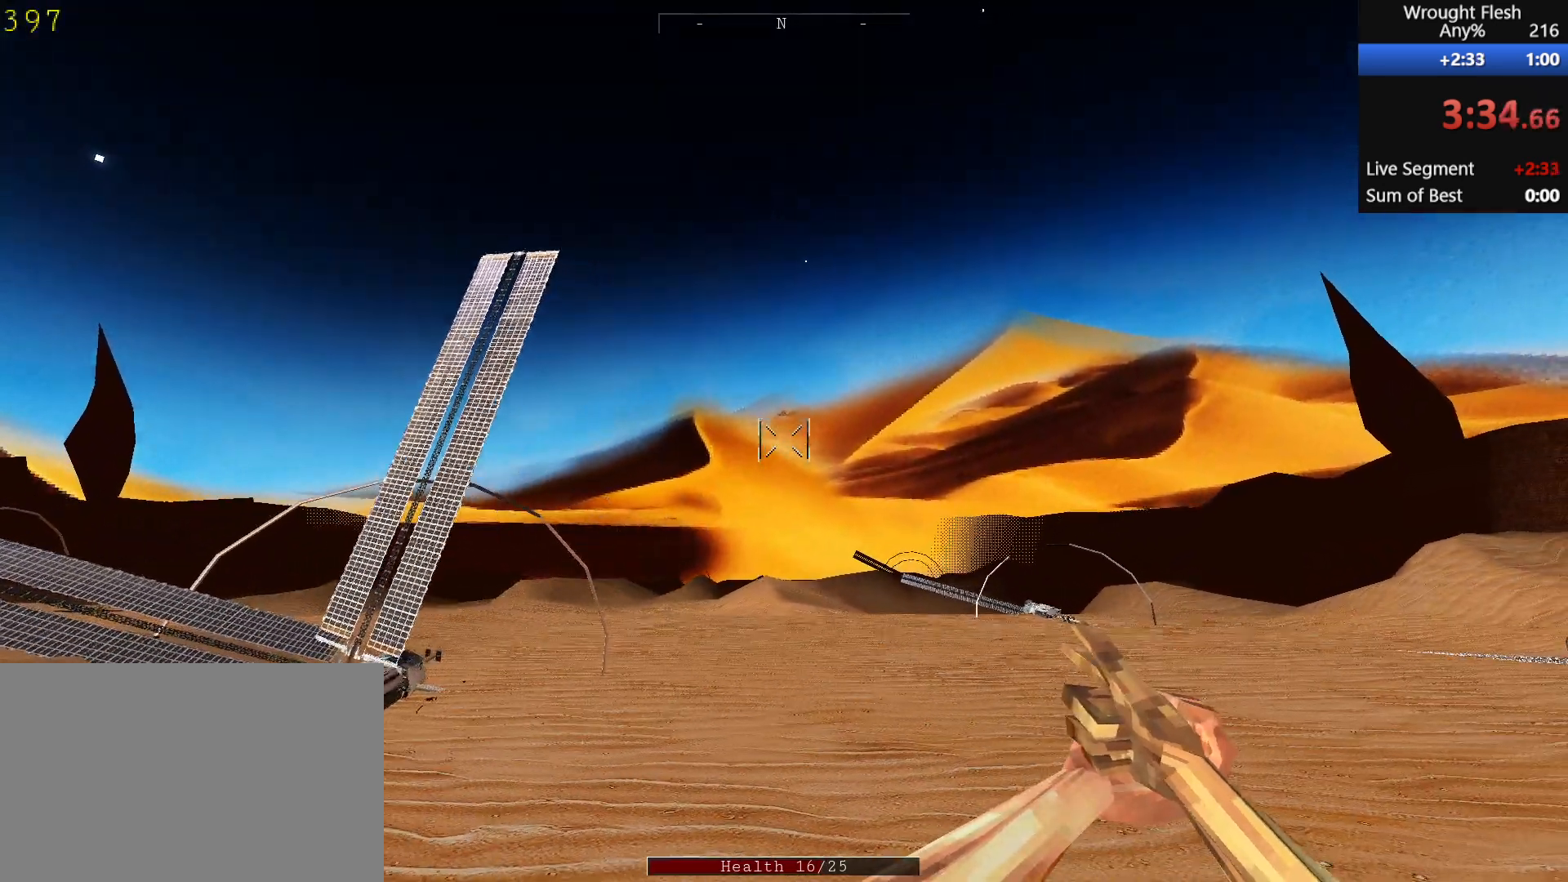
{"keys": ["d", "w"], "mouse": [], "events": []}
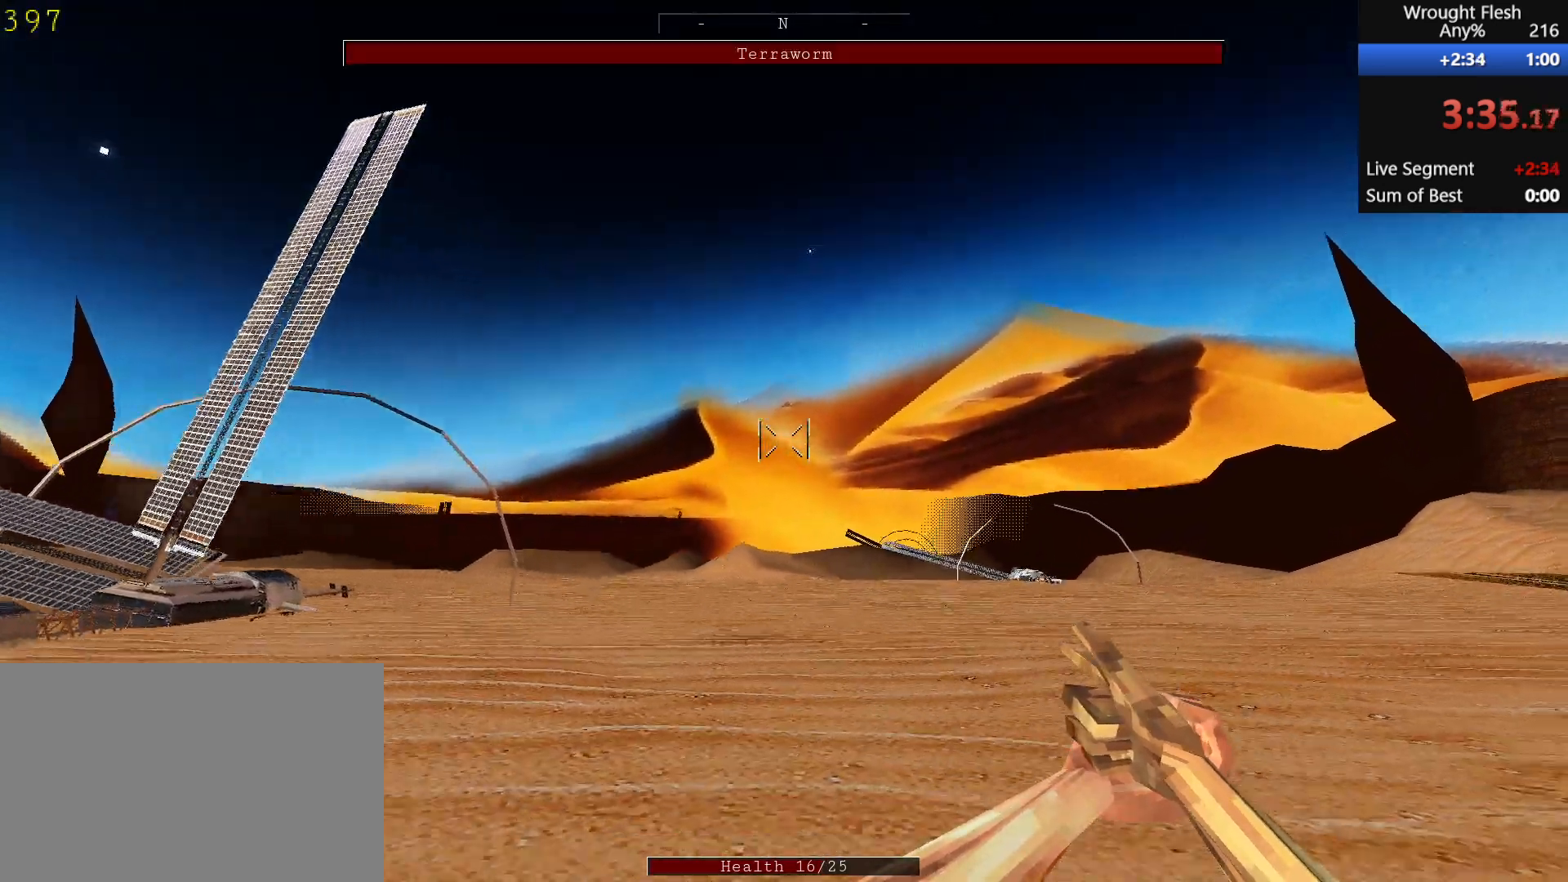
{"keys": ["d"], "mouse": [], "events": [[83, "space", "down"], [83, "w", "up"], [217, "space", "up"]]}
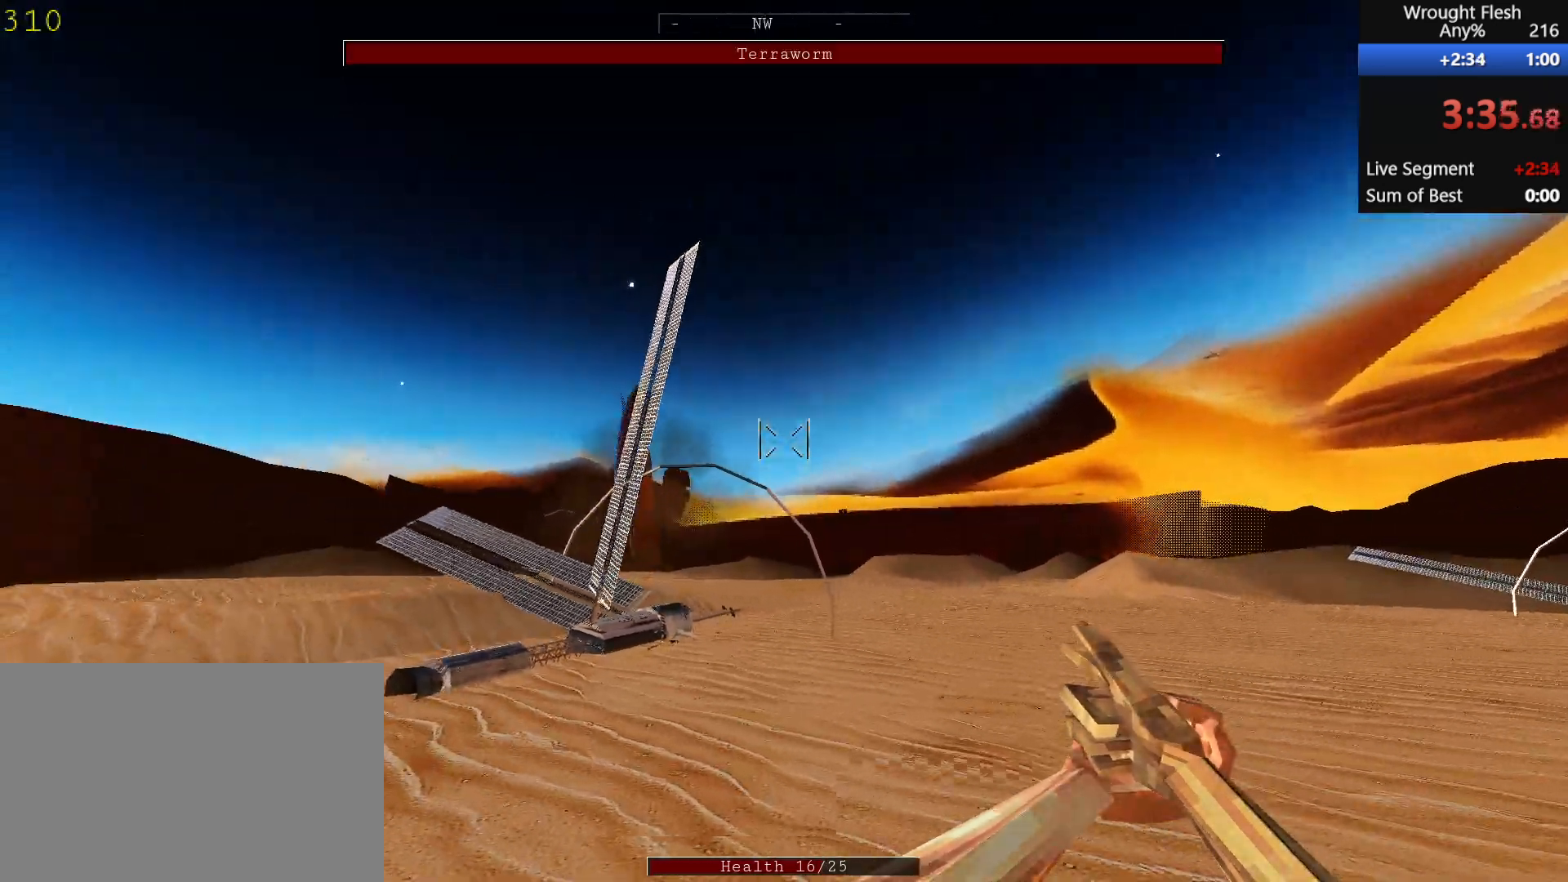
{"keys": ["d"], "mouse": [], "events": [[383, "mouse_left", "down"], [483, "mouse_left", "up"]]}
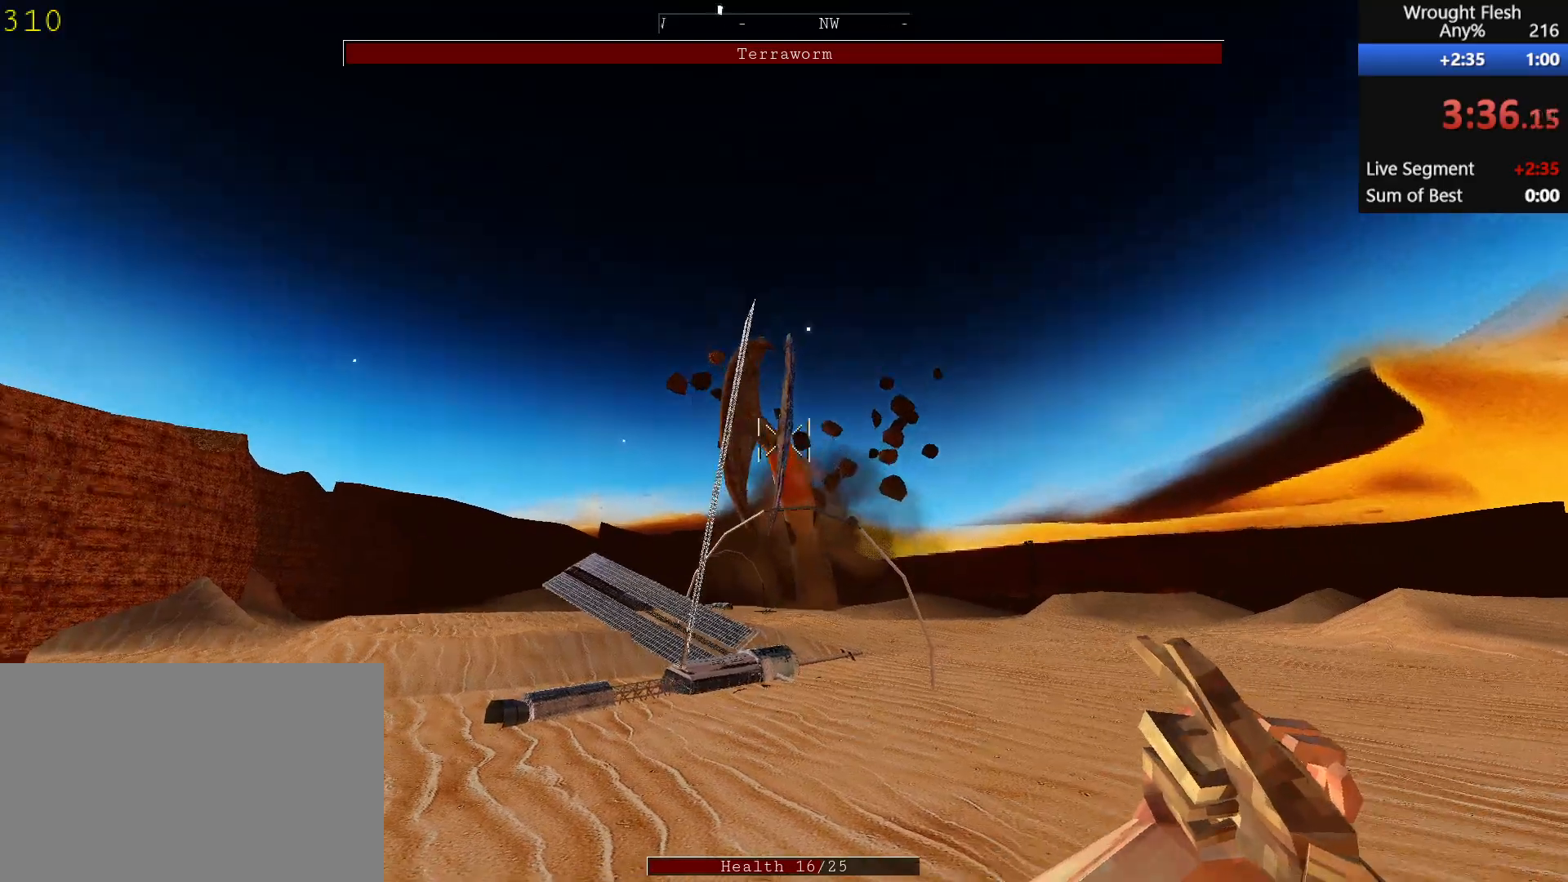
{"keys": ["d", "s"], "mouse": ["left"], "events": [[167, "mouse_left", "down"], [267, "mouse_left", "up"], [367, "s", "down"], [400, "mouse_left", "down"]]}
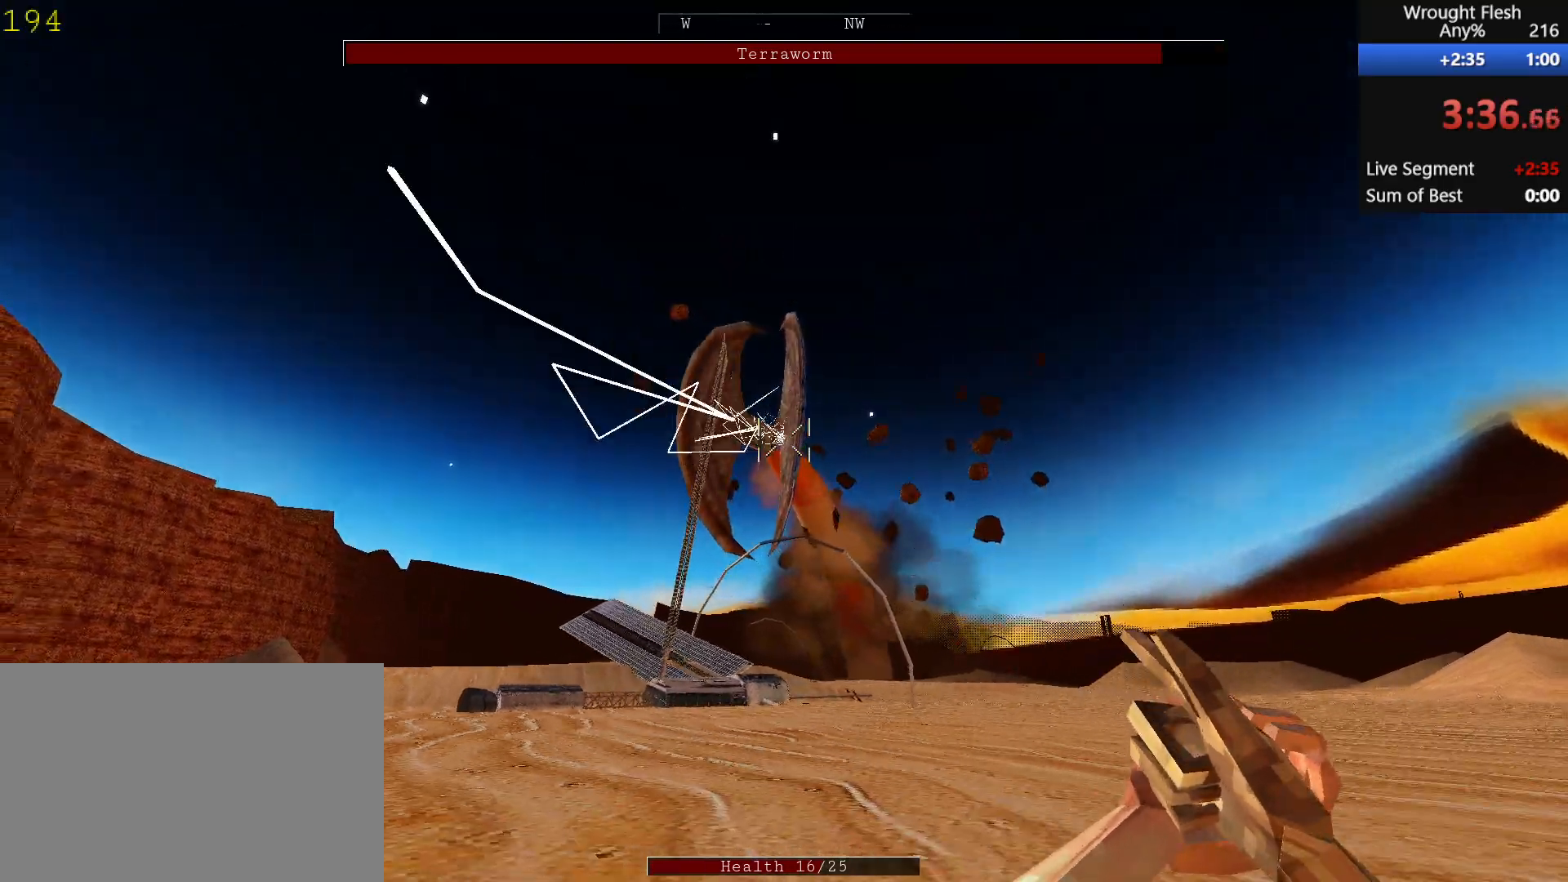
{"keys": ["d", "s"], "mouse": [], "events": [[50, "mouse_left", "up"], [250, "mouse_left", "down"], [383, "mouse_left", "up"]]}
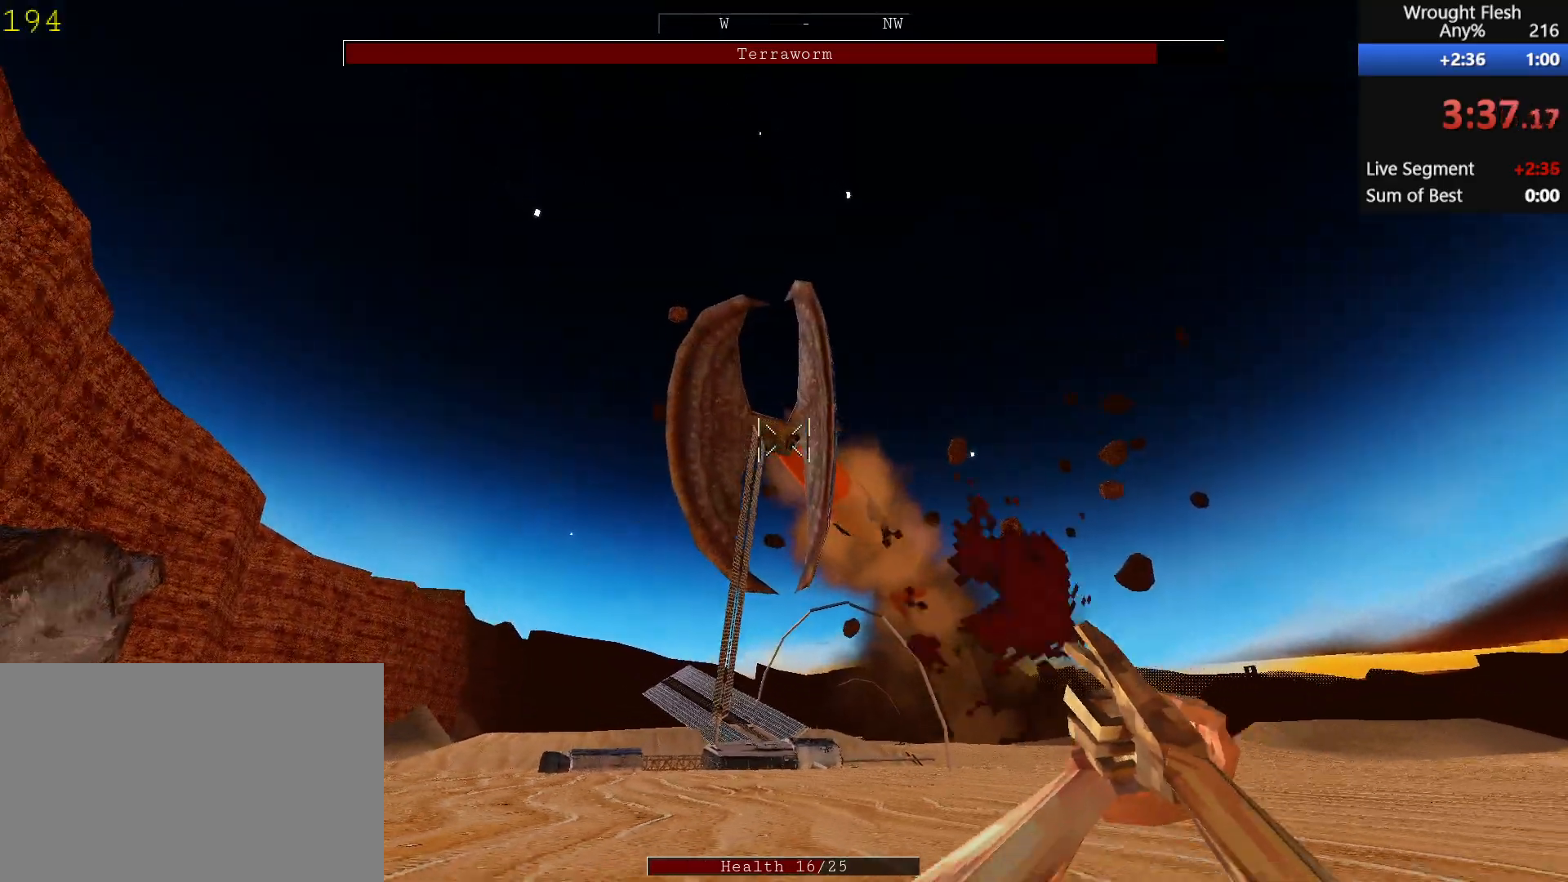
{"keys": ["d"], "mouse": ["left"], "events": [[33, "mouse_left", "down"], [117, "mouse_left", "up"], [267, "mouse_left", "down"], [367, "s", "up"], [400, "mouse_left", "up"], [500, "mouse_left", "down"]]}
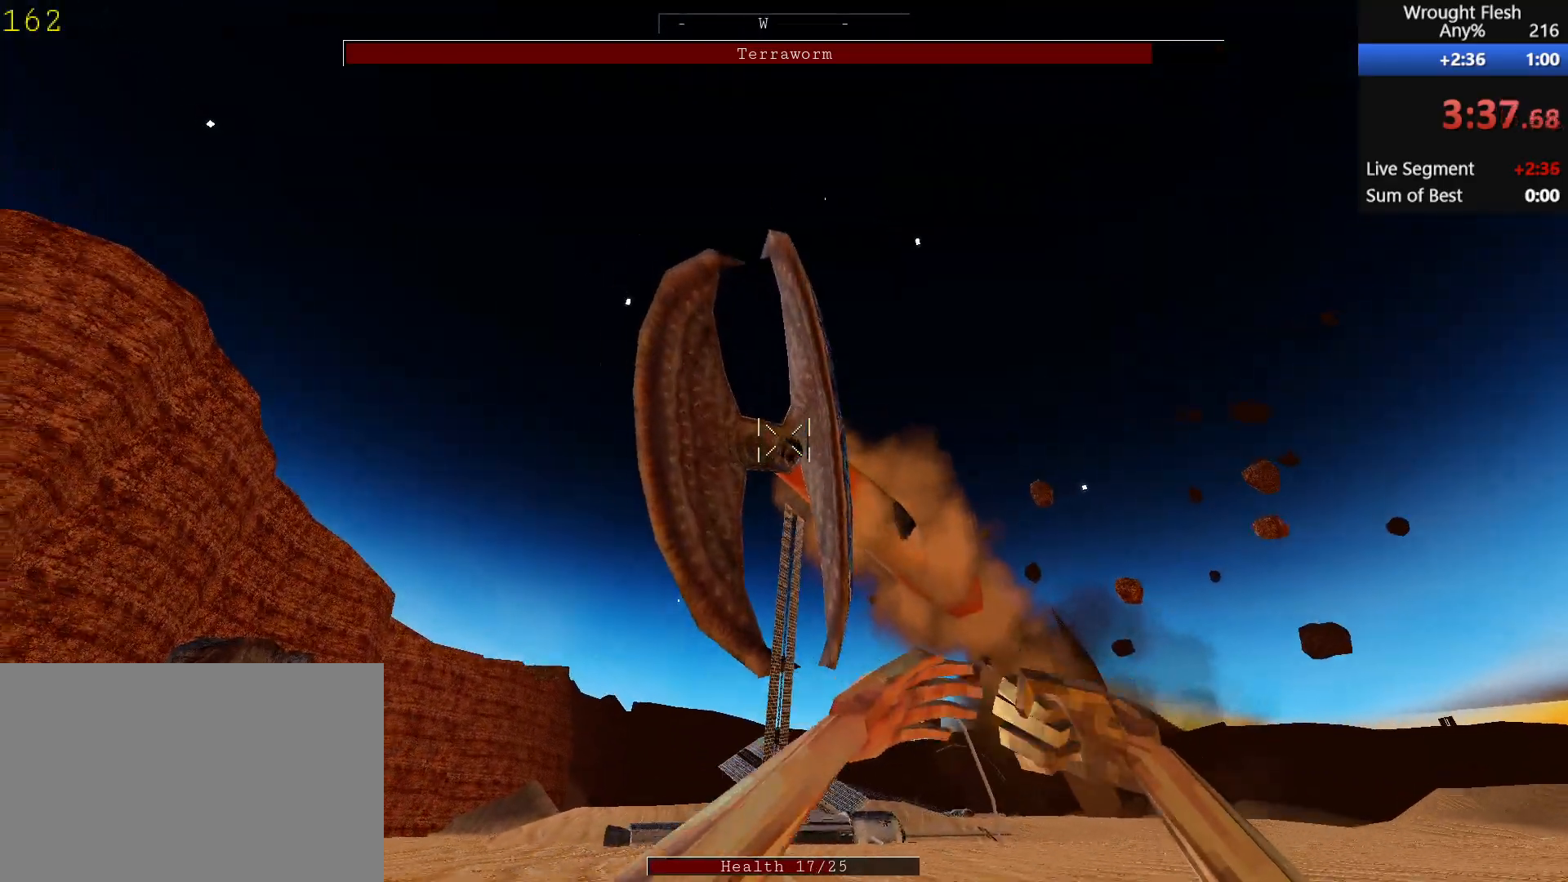
{"keys": ["d", "s"], "mouse": ["left"], "events": [[100, "space", "down"], [150, "mouse_left", "up"], [233, "space", "up"], [283, "mouse_left", "down"], [333, "space", "down"], [383, "mouse_left", "up"], [433, "s", "down"], [433, "space", "up"], [483, "mouse_left", "down"]]}
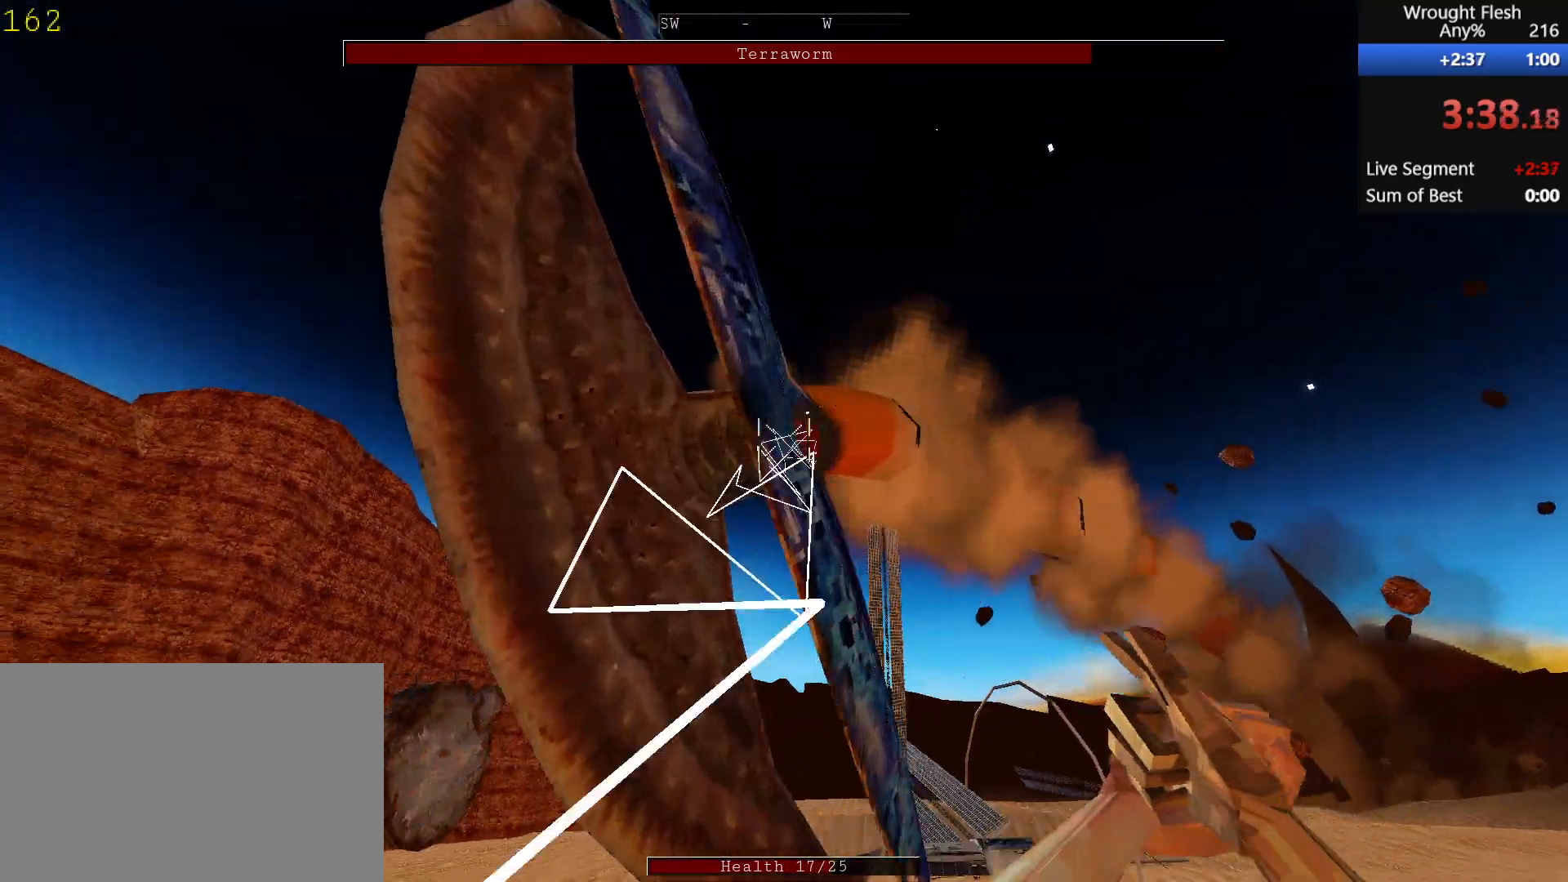
{"keys": ["d", "s"], "mouse": [], "events": [[67, "mouse_left", "up"], [167, "mouse_left", "down"], [267, "mouse_left", "up"], [350, "mouse_left", "down"], [450, "mouse_left", "up"]]}
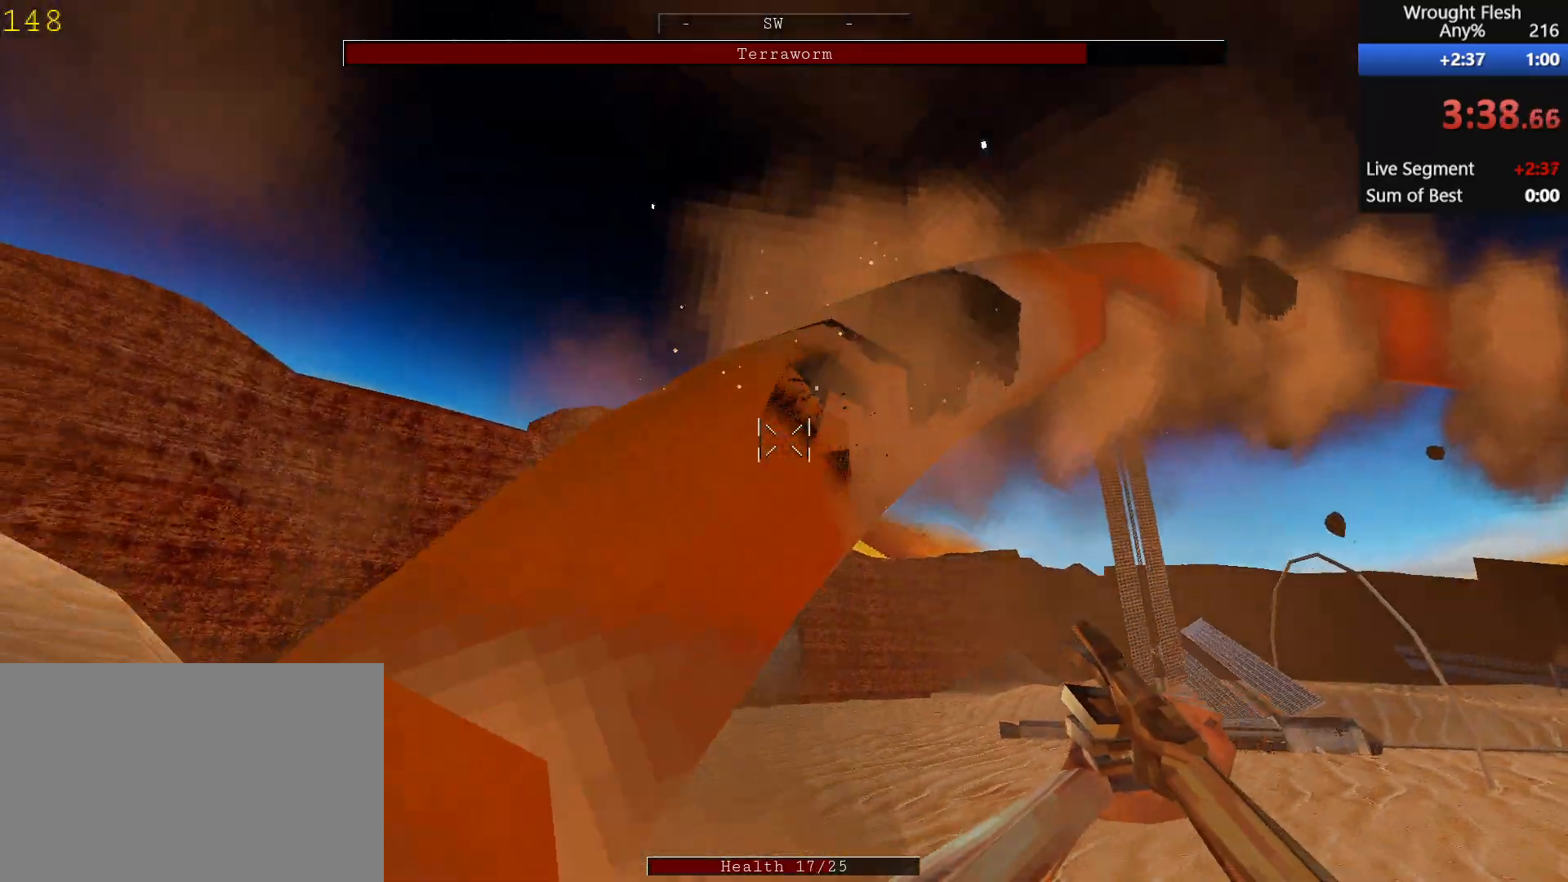
{"keys": ["r", "s"], "mouse": ["left"], "events": [[50, "mouse_left", "down"], [150, "mouse_left", "up"], [233, "mouse_left", "down"], [283, "d", "up"], [333, "mouse_left", "up"], [433, "mouse_left", "down"], [433, "r", "down"]]}
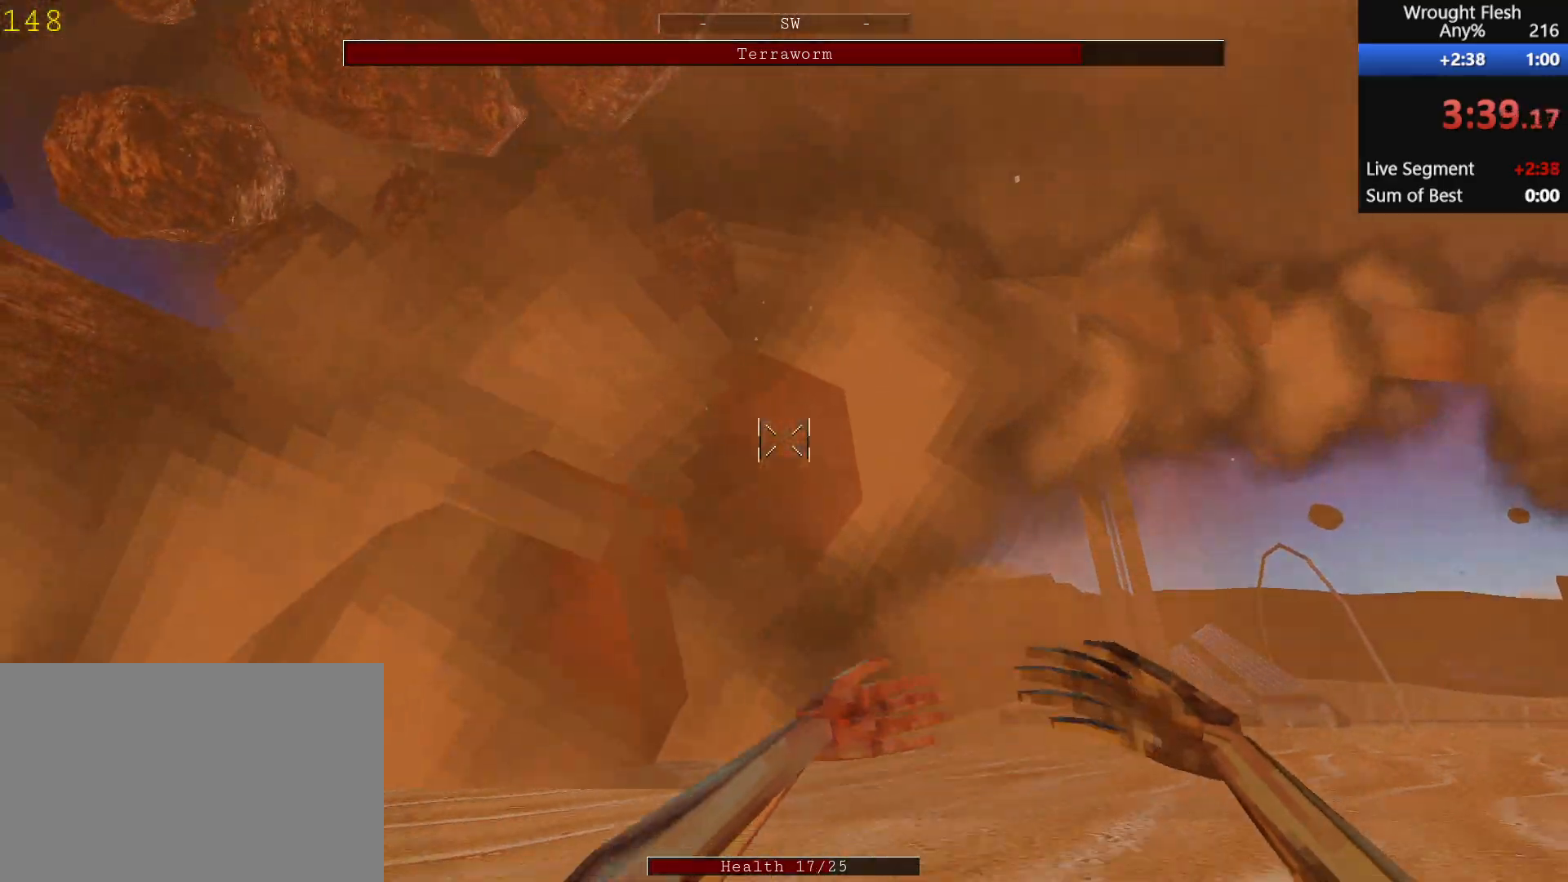
{"keys": ["s"], "mouse": [], "events": [[17, "mouse_left", "up"], [117, "mouse_left", "down"], [117, "r", "up"], [250, "mouse_left", "up"]]}
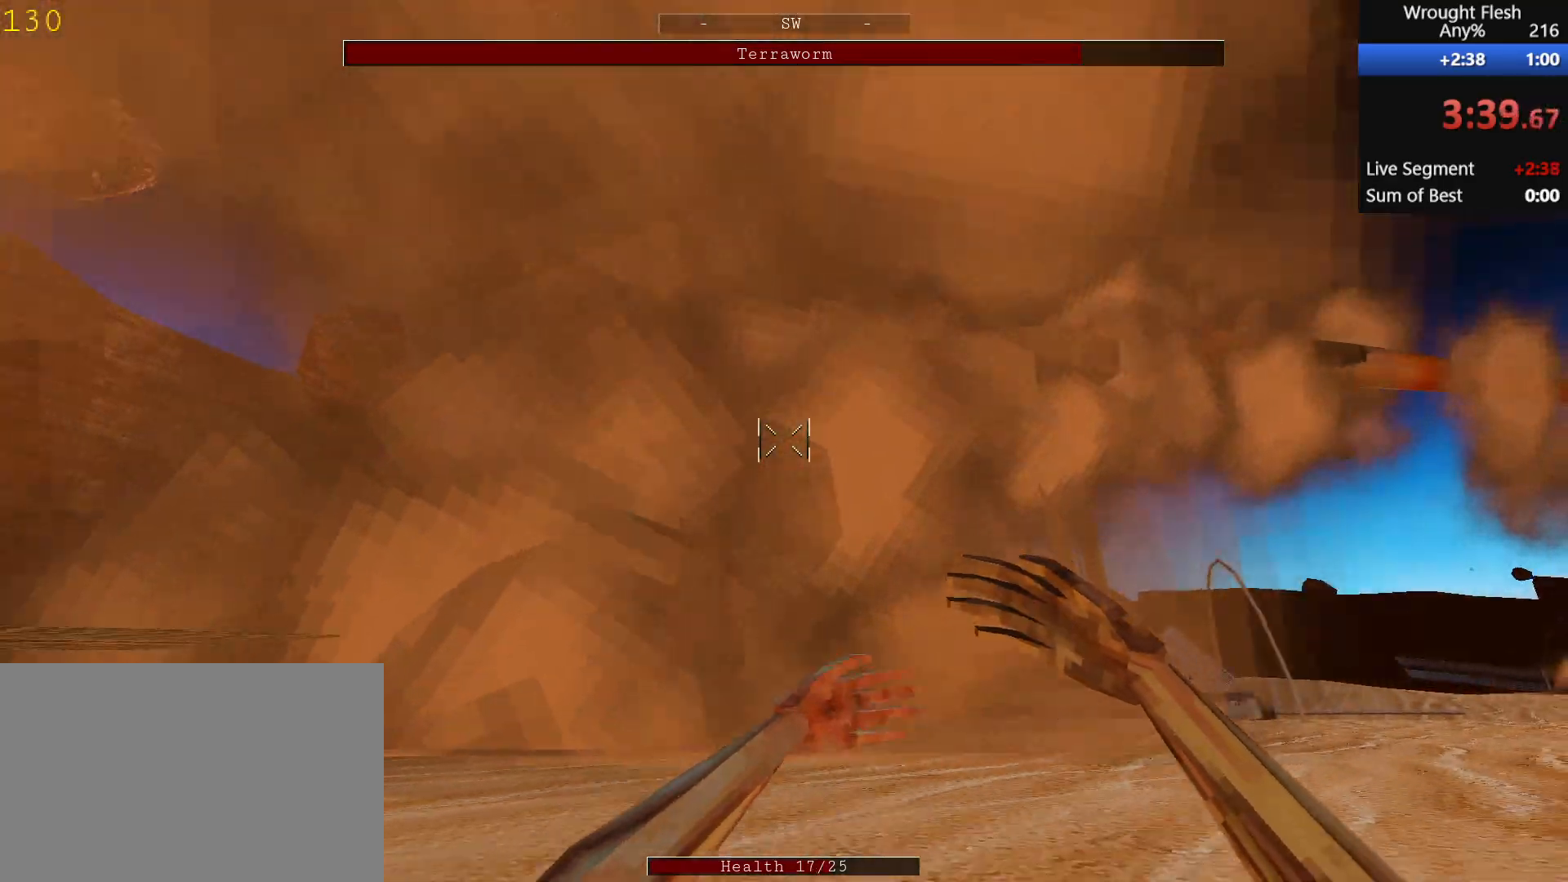
{"keys": ["a", "s"], "mouse": [], "events": [[50, "mouse_left", "down"], [100, "a", "down"], [150, "mouse_left", "up"], [233, "mouse_left", "down"], [333, "mouse_left", "up"], [383, "mouse_left", "down"], [483, "mouse_left", "up"]]}
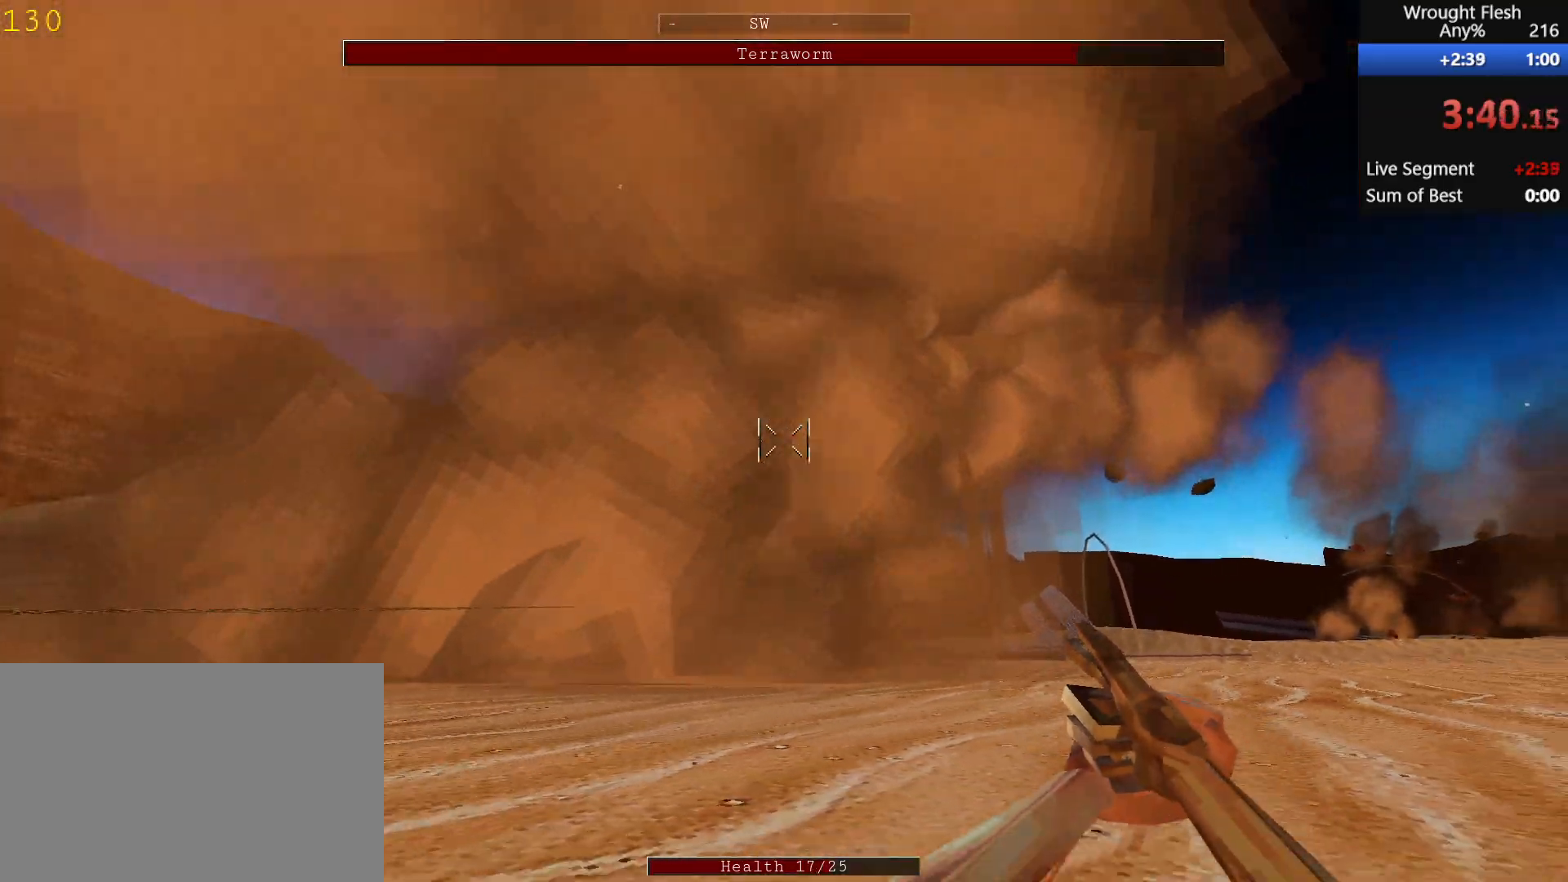
{"keys": ["a", "s"], "mouse": [], "events": [[17, "s", "up"], [67, "mouse_left", "down"], [167, "mouse_left", "up"], [217, "mouse_left", "down"], [317, "mouse_left", "up"], [317, "s", "down"], [400, "mouse_left", "down"], [500, "mouse_left", "up"]]}